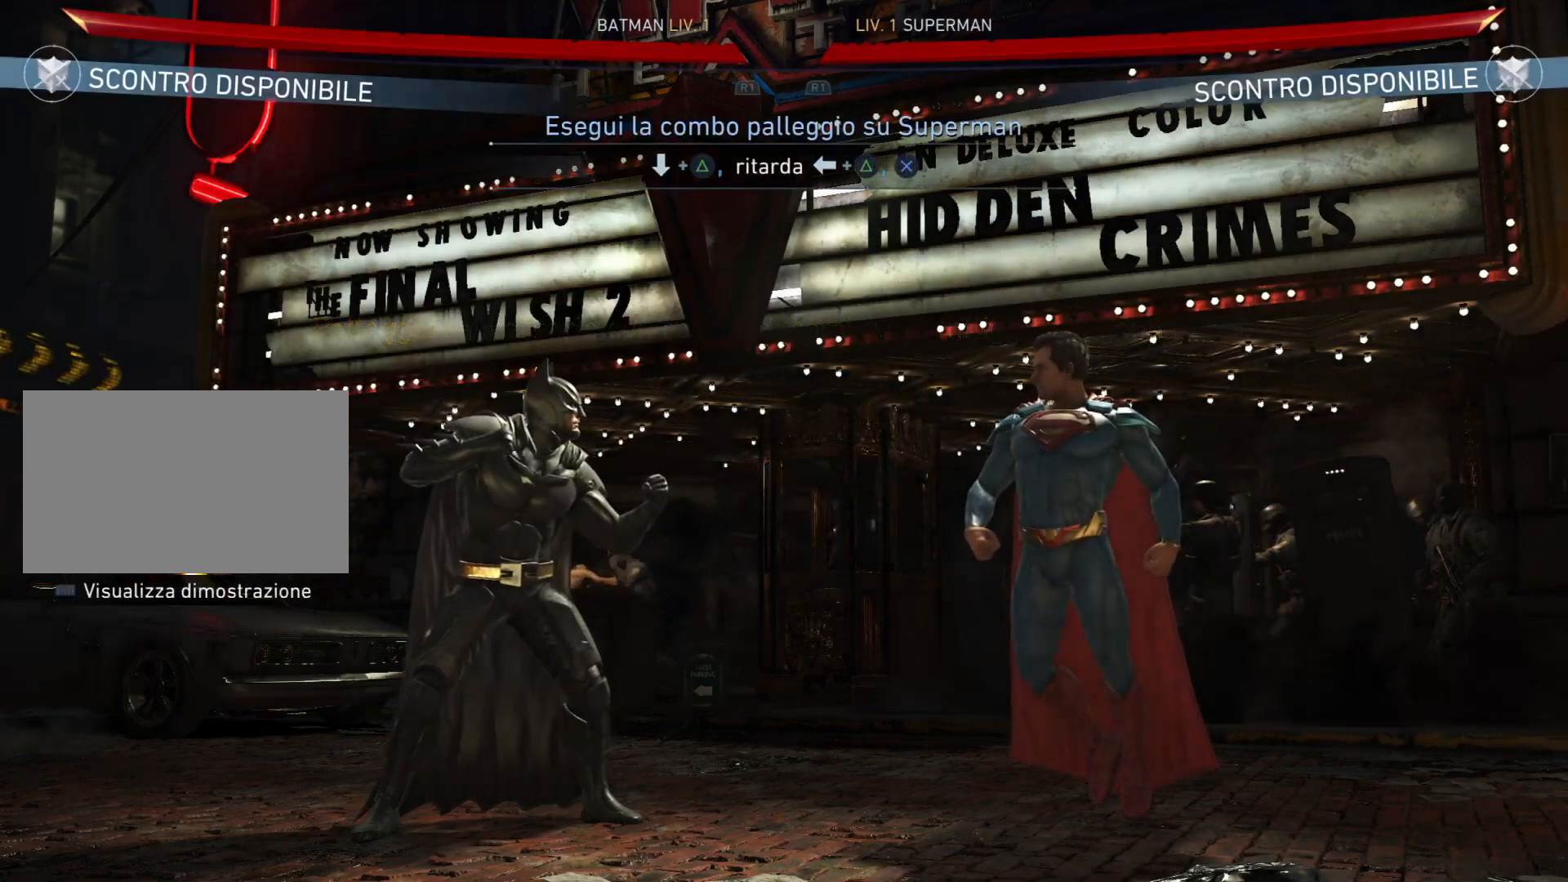
Gameplay with a controller (PlayStation layout); each line is a JSON object with the inputs held at the frame after it. "events" lists button and stick changes between this image and that frame as [ms after this image, input, new state], when the widget could be followed in between. Not read: L3 R1 R3 left_stick.
{"buttons": ["DPAD_RIGHT"], "right_stick": "center", "events": [[468, "DPAD_RIGHT", "down"]]}
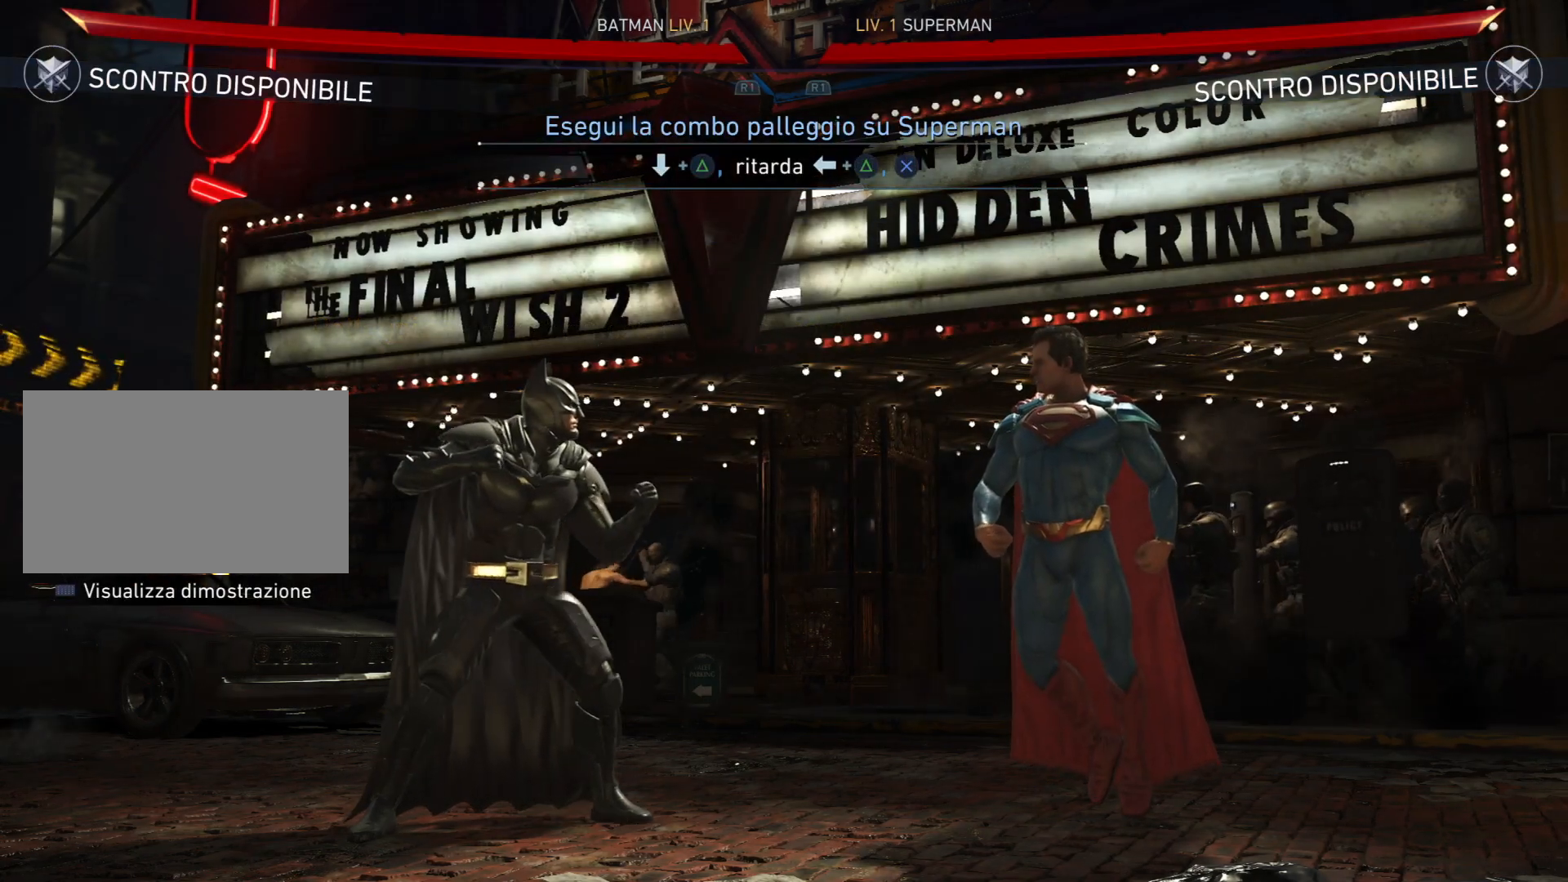
{"buttons": [], "right_stick": "center", "events": [[67, "DPAD_RIGHT", "up"], [167, "DPAD_RIGHT", "down"], [334, "DPAD_RIGHT", "up"]]}
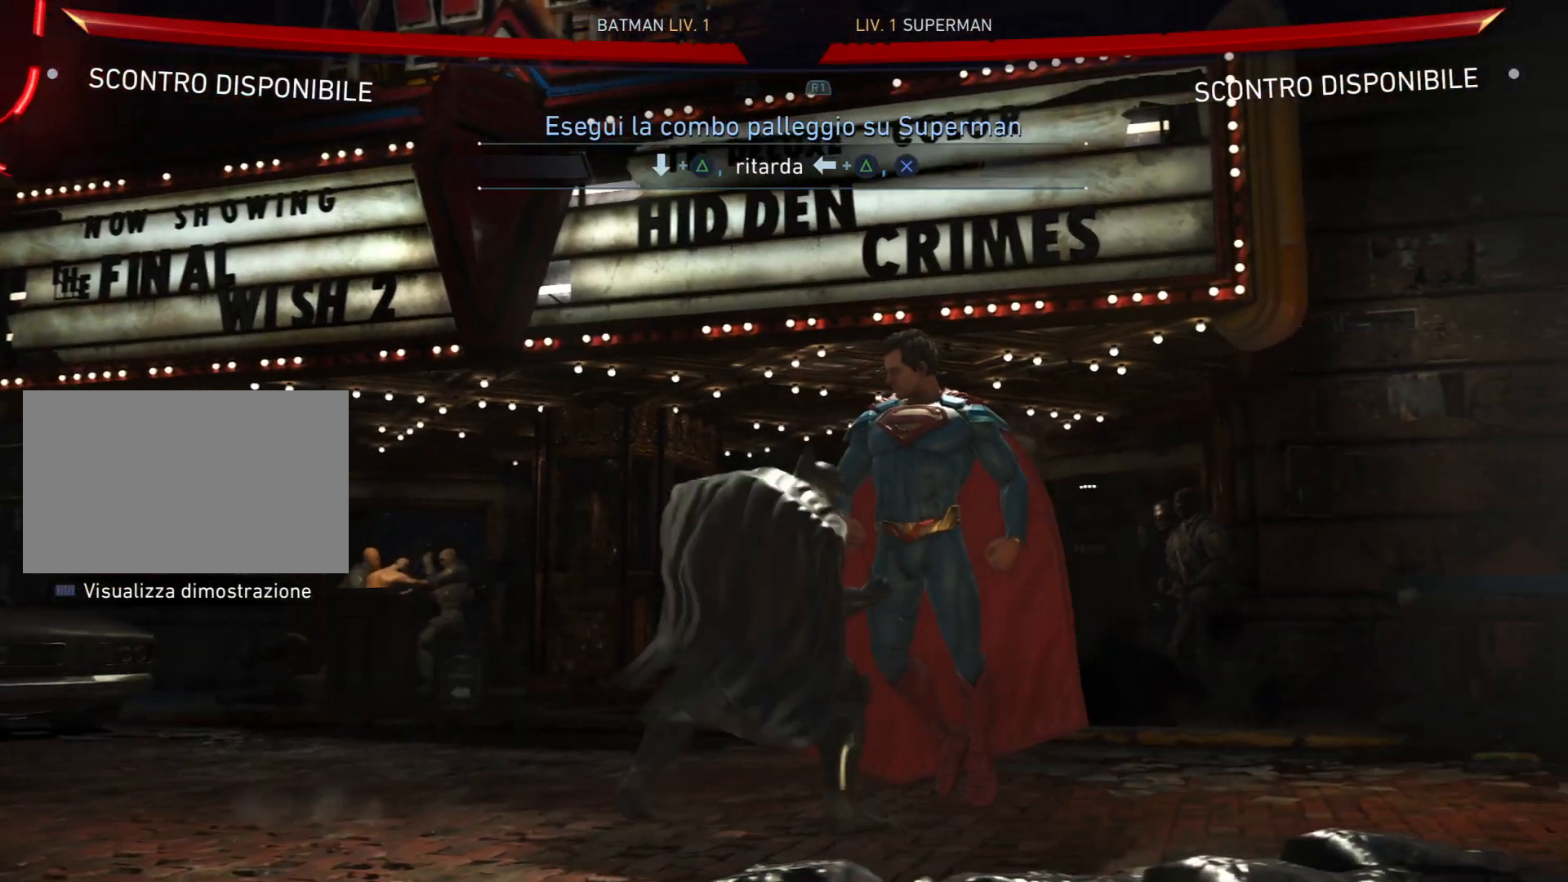
{"buttons": [], "right_stick": "center", "events": []}
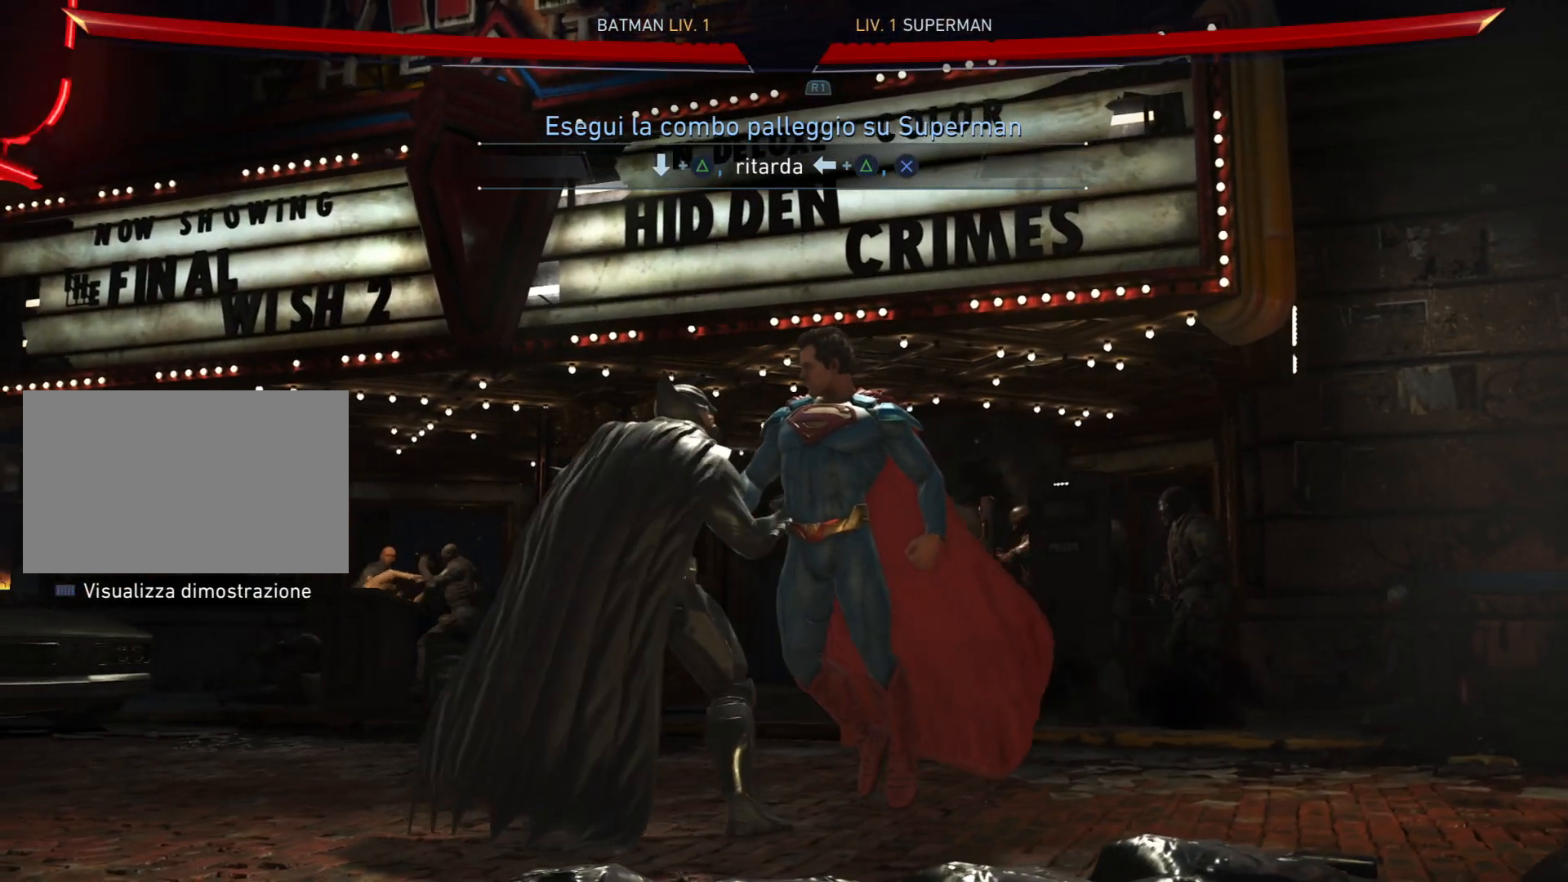
{"buttons": [], "right_stick": "center", "events": []}
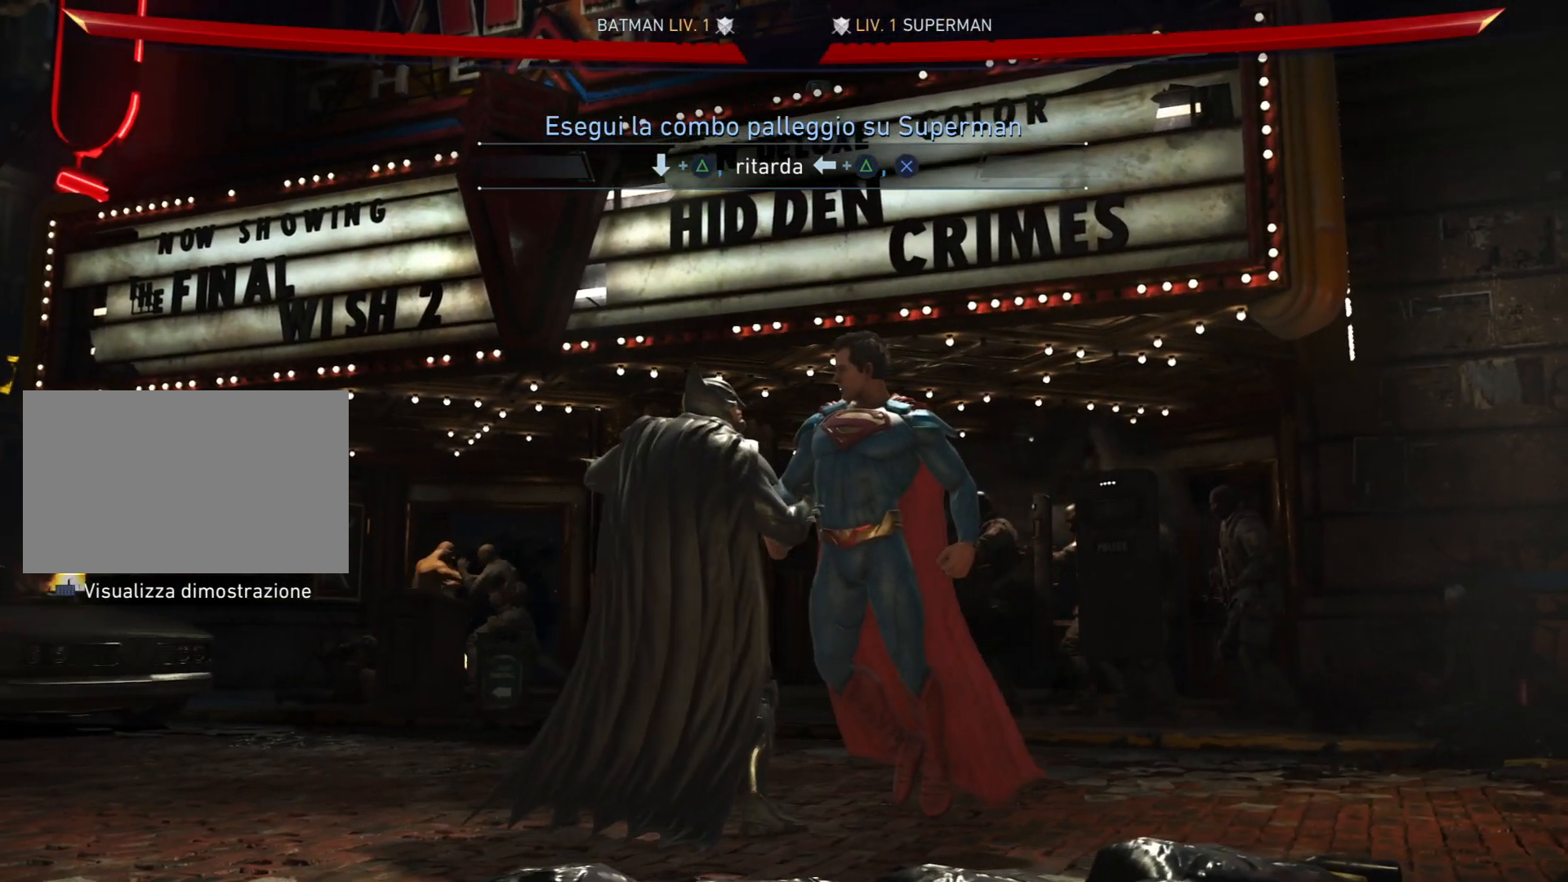
{"buttons": [], "right_stick": "center", "events": []}
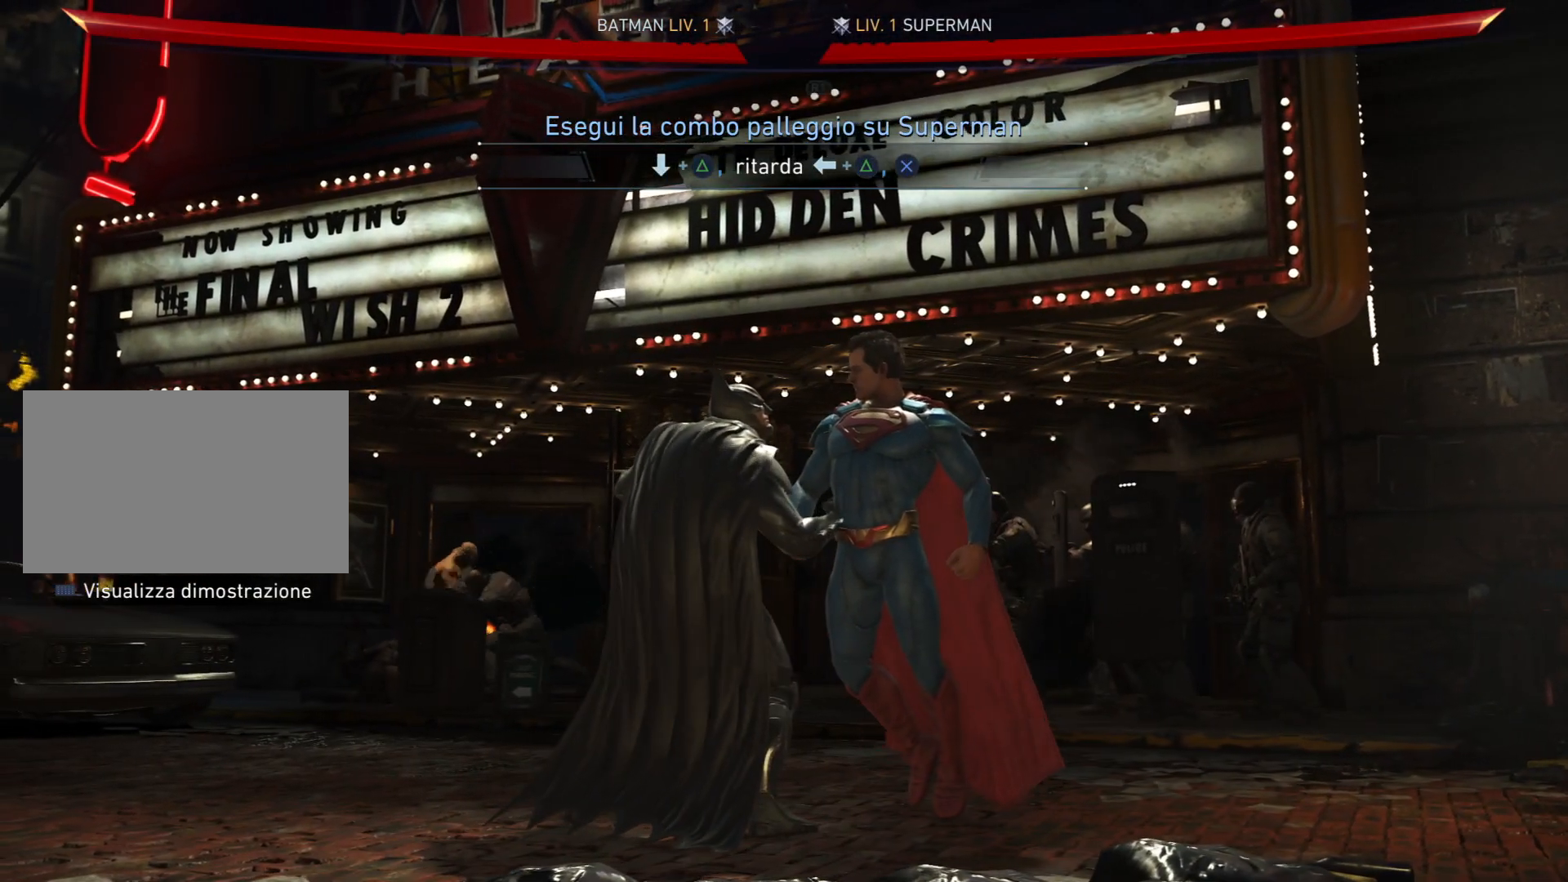
{"buttons": [], "right_stick": "center", "events": []}
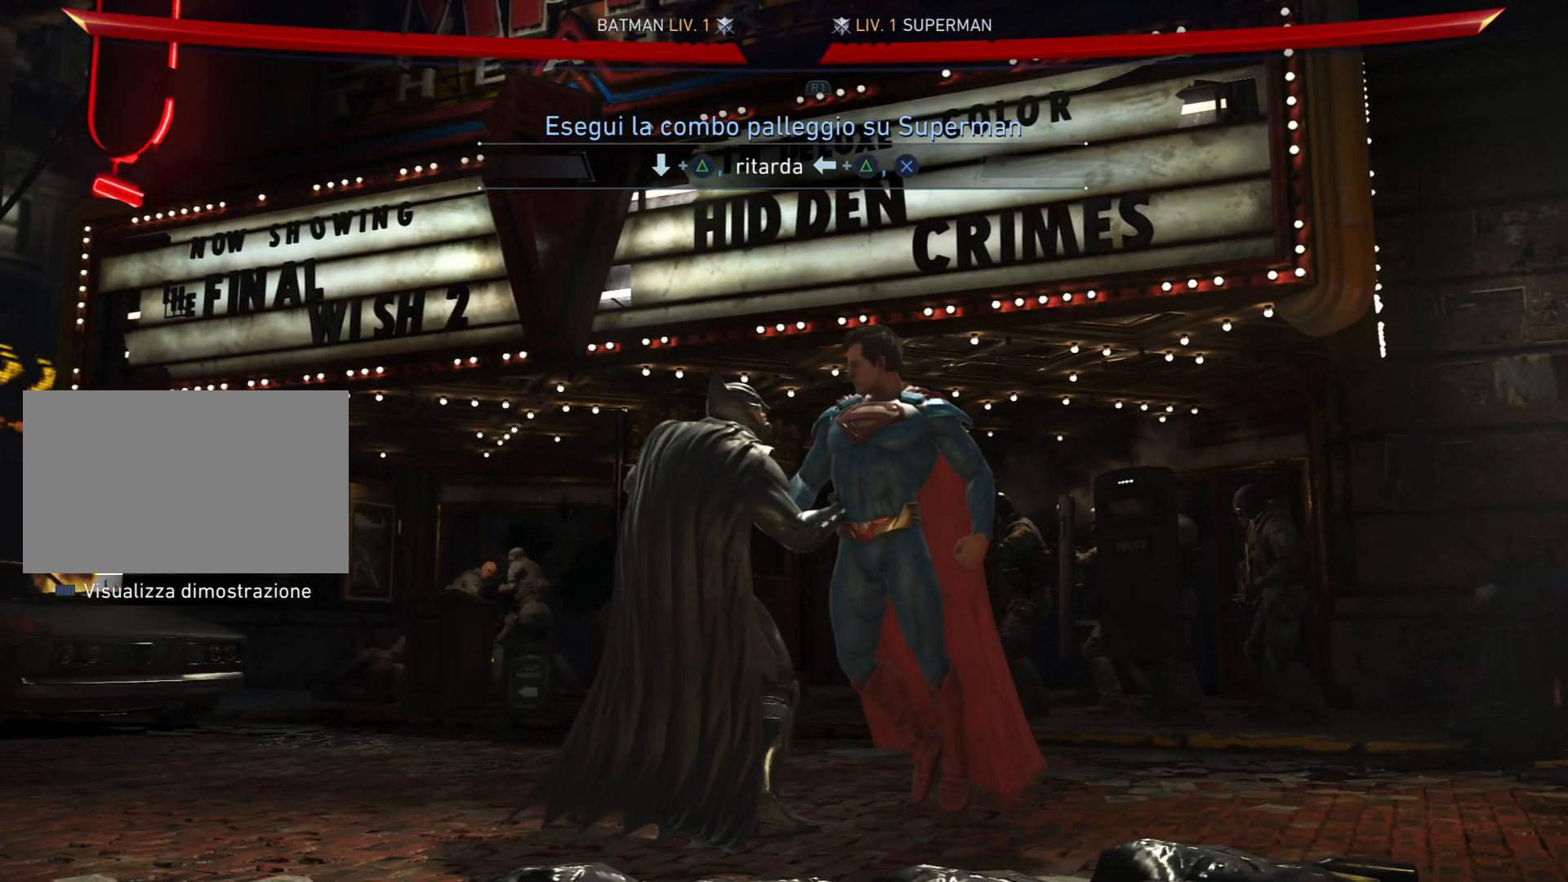
{"buttons": [], "right_stick": "center", "events": []}
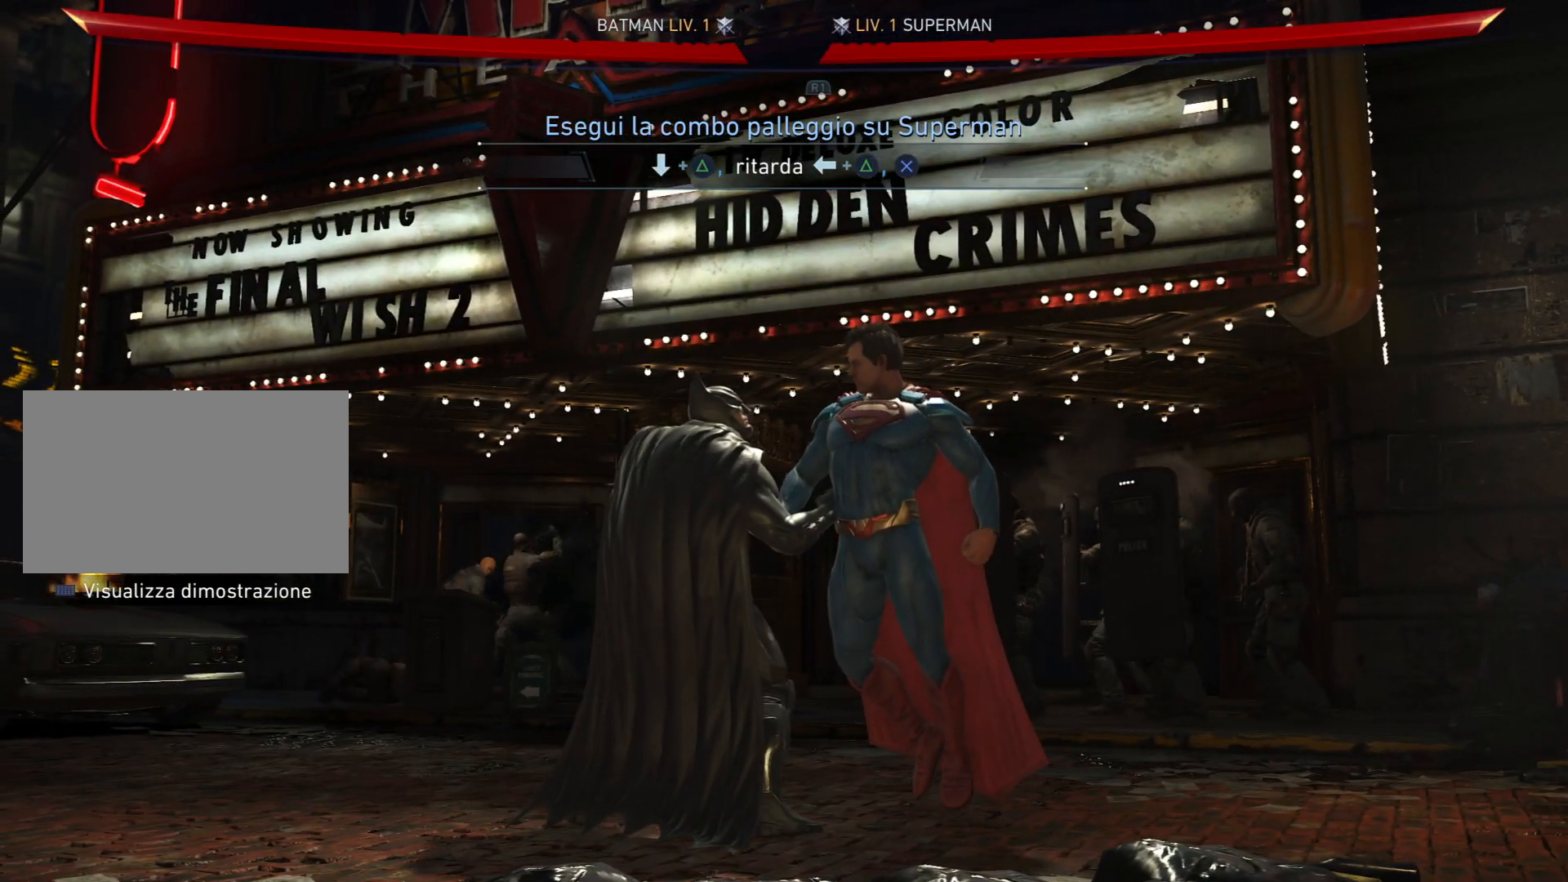
{"buttons": [], "right_stick": "center", "events": []}
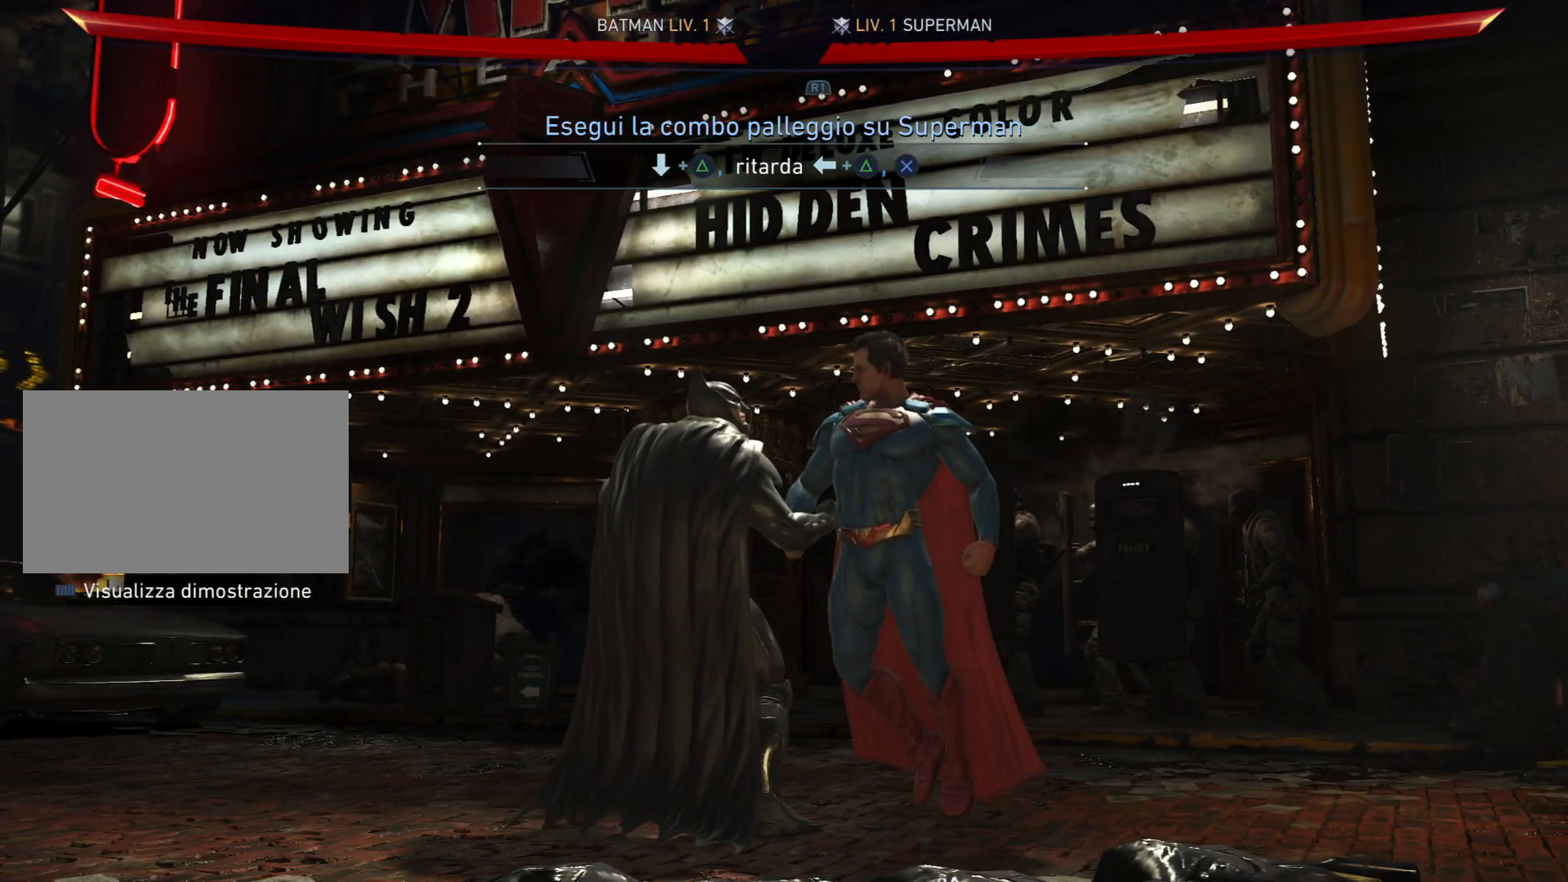
{"buttons": ["START"], "right_stick": "center", "events": [[34, "DPAD_DOWN", "down"], [67, "TRIANGLE", "down"], [201, "DPAD_DOWN", "up"], [267, "TRIANGLE", "up"], [501, "START", "down"]]}
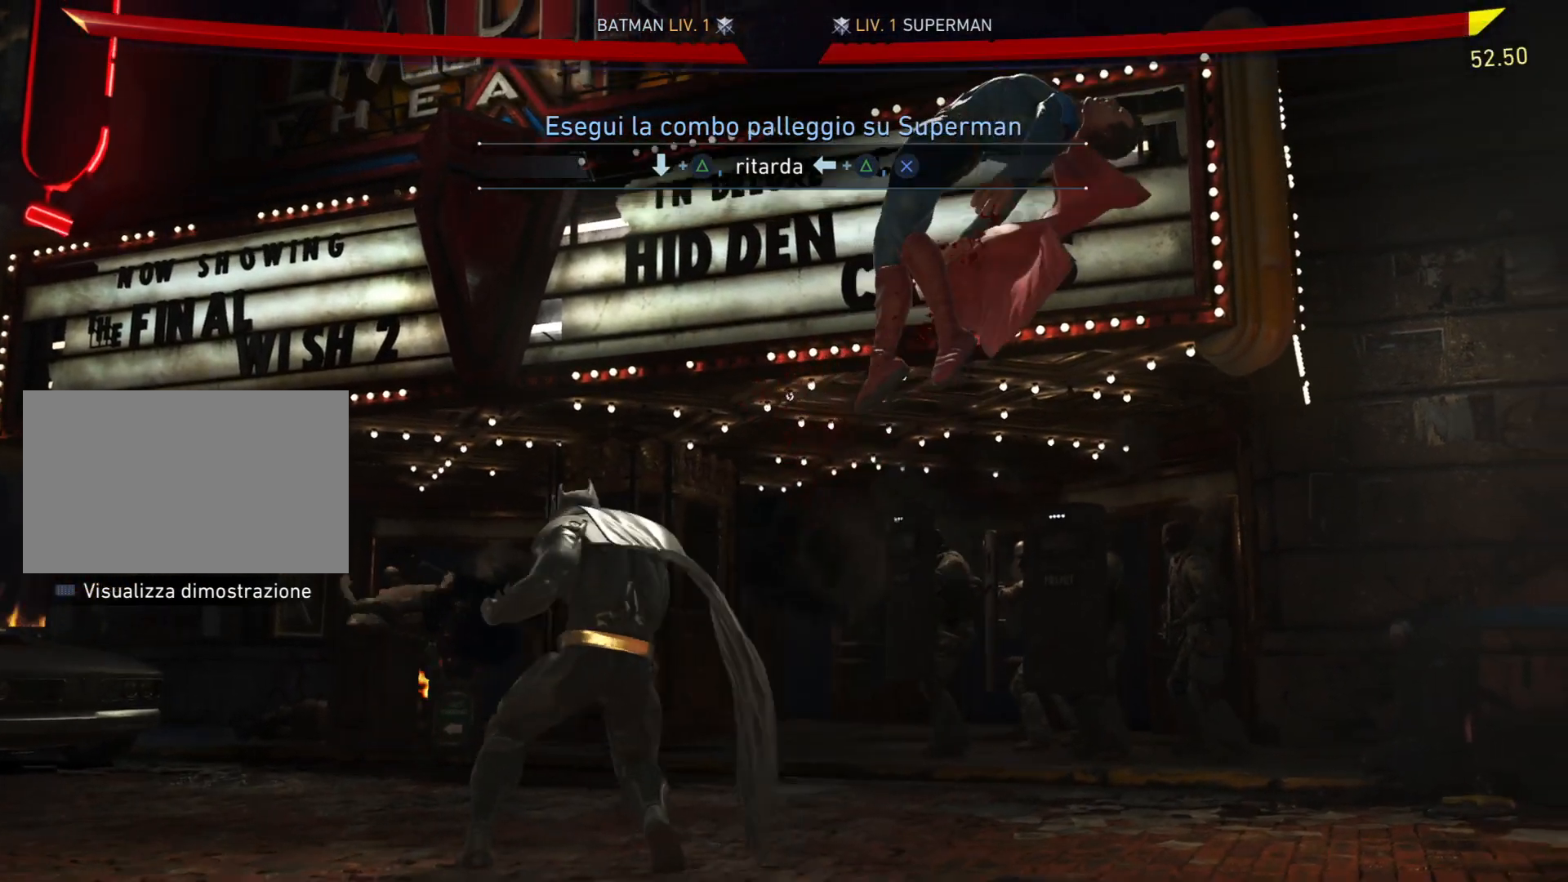
{"buttons": ["TRIANGLE", "DPAD_LEFT"], "right_stick": "center", "events": [[33, "DPAD_LEFT", "down"], [33, "START", "up"], [33, "TRIANGLE", "down"], [200, "CROSS", "down"], [200, "TRIANGLE", "up"], [367, "CROSS", "up"], [400, "TRIANGLE", "down"]]}
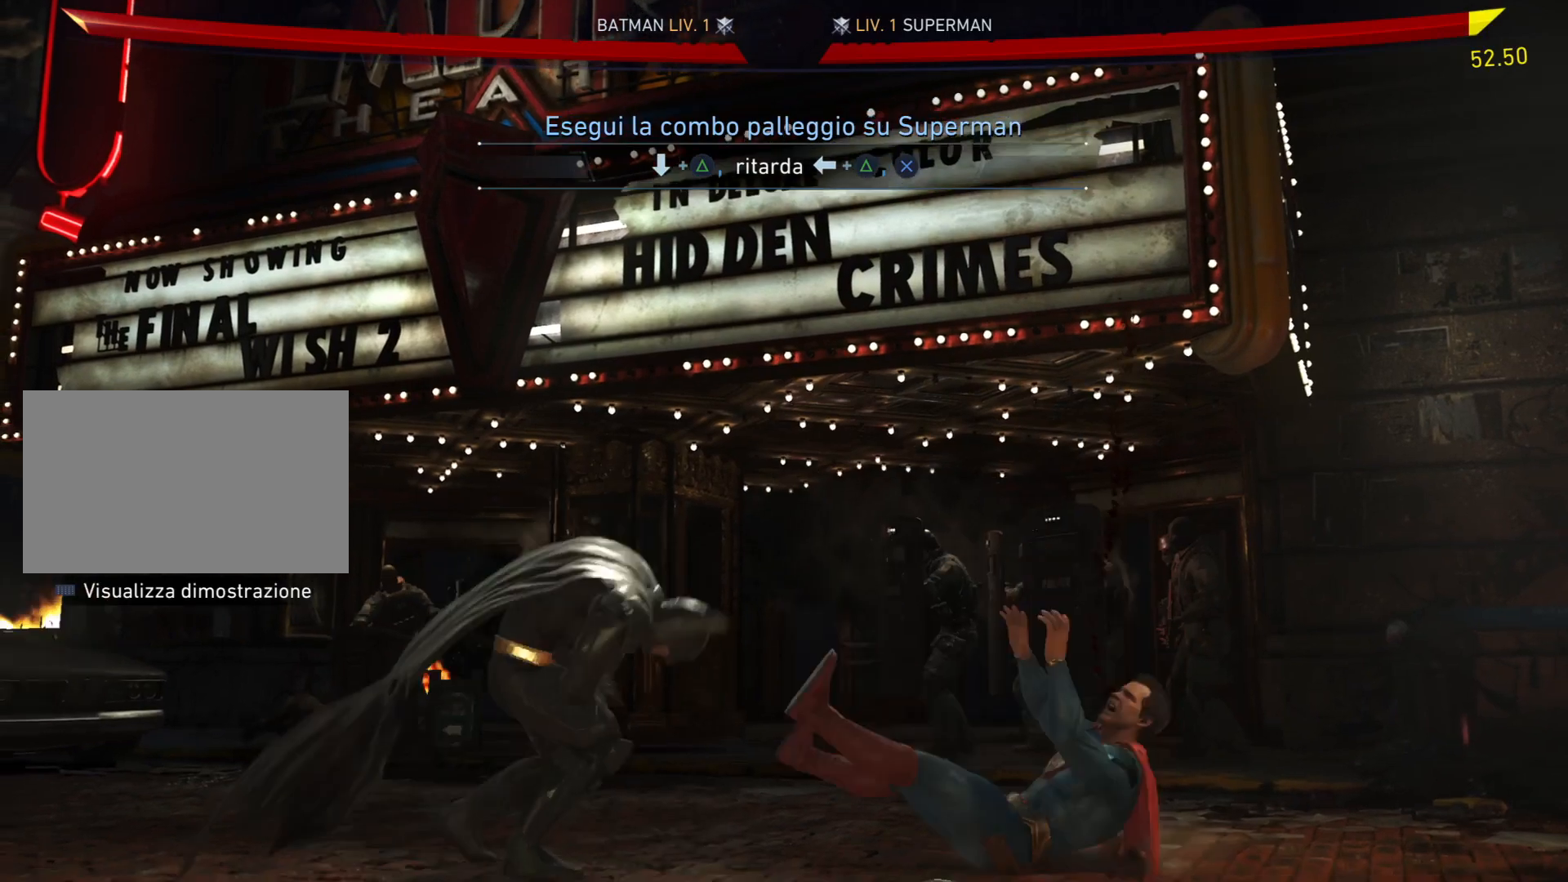
{"buttons": ["CROSS", "DPAD_LEFT"], "right_stick": "center", "events": [[101, "CROSS", "down"], [101, "TRIANGLE", "up"], [234, "CROSS", "up"], [401, "CROSS", "down"]]}
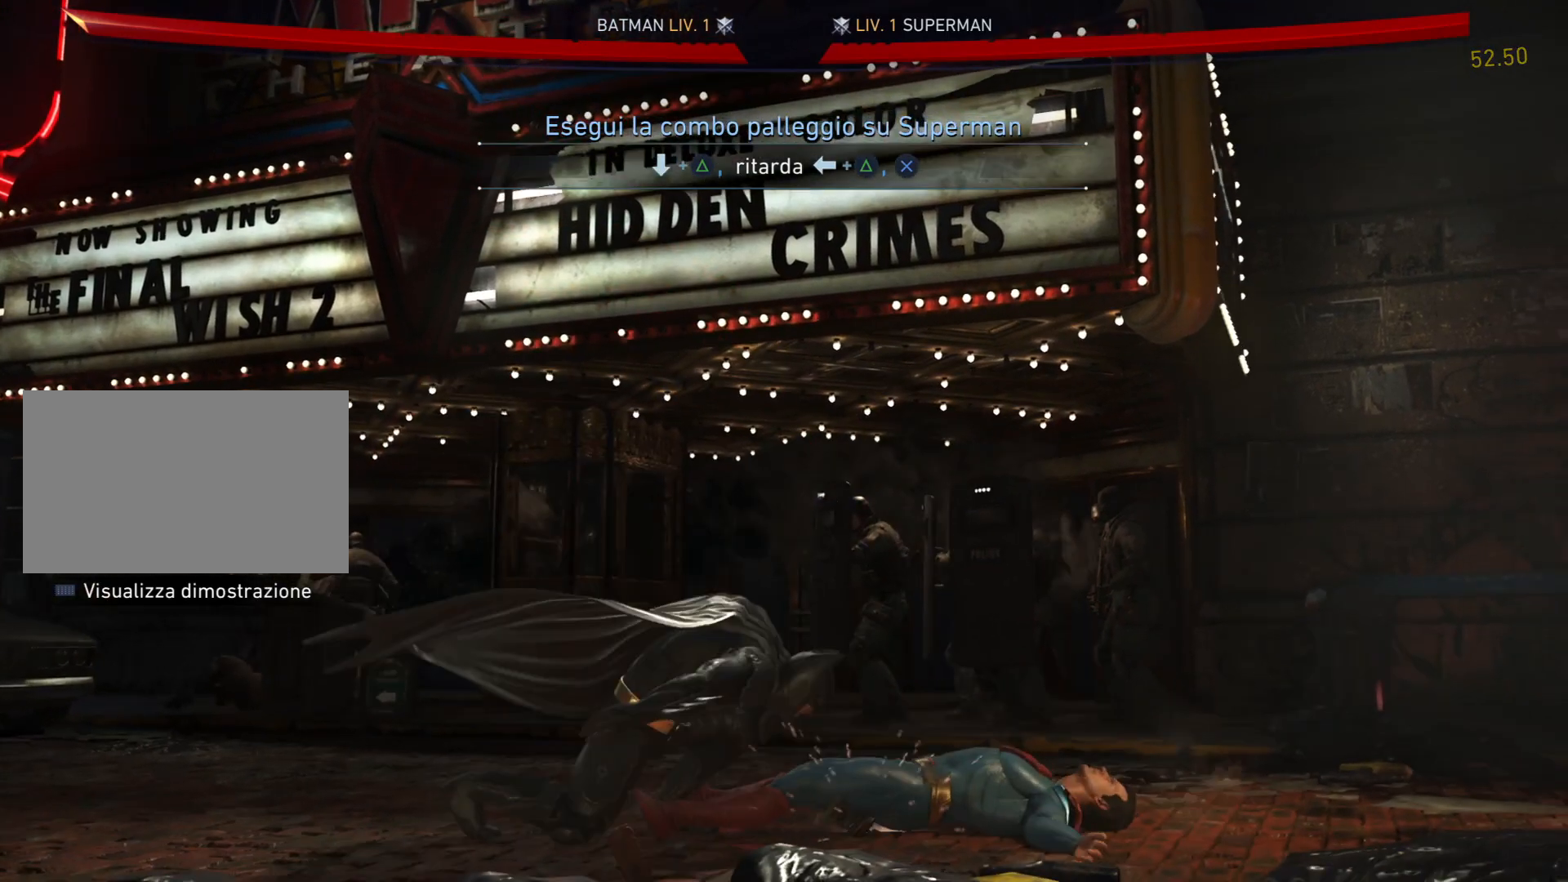
{"buttons": [], "right_stick": "center", "events": [[67, "CROSS", "up"], [67, "DPAD_LEFT", "up"]]}
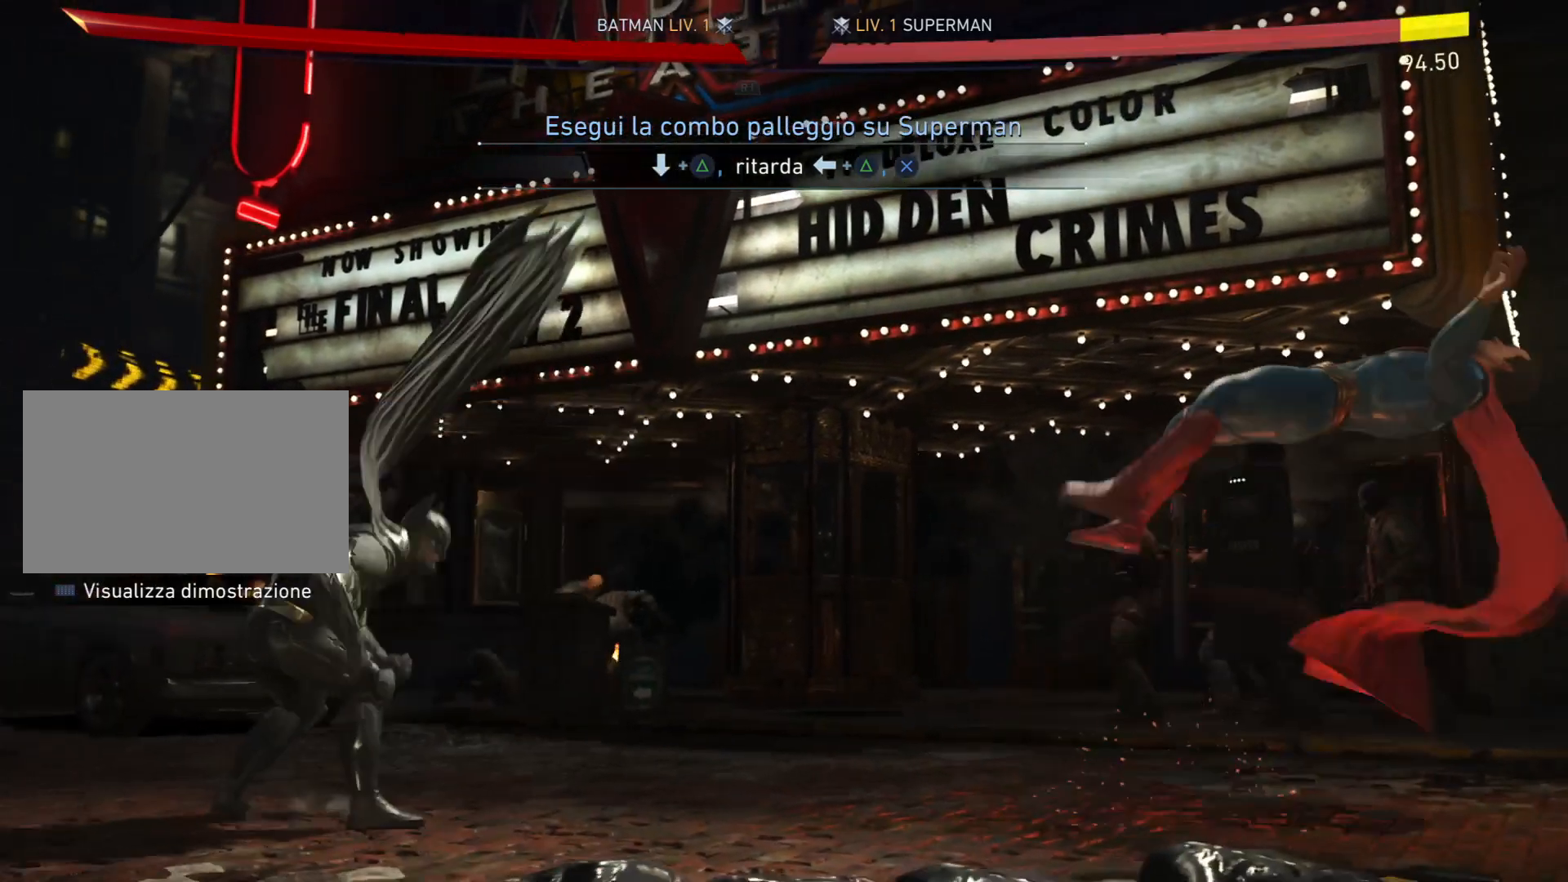
{"buttons": [], "right_stick": "center", "events": [[134, "DPAD_RIGHT", "down"], [234, "DPAD_RIGHT", "up"], [367, "DPAD_RIGHT", "down"], [468, "DPAD_RIGHT", "up"]]}
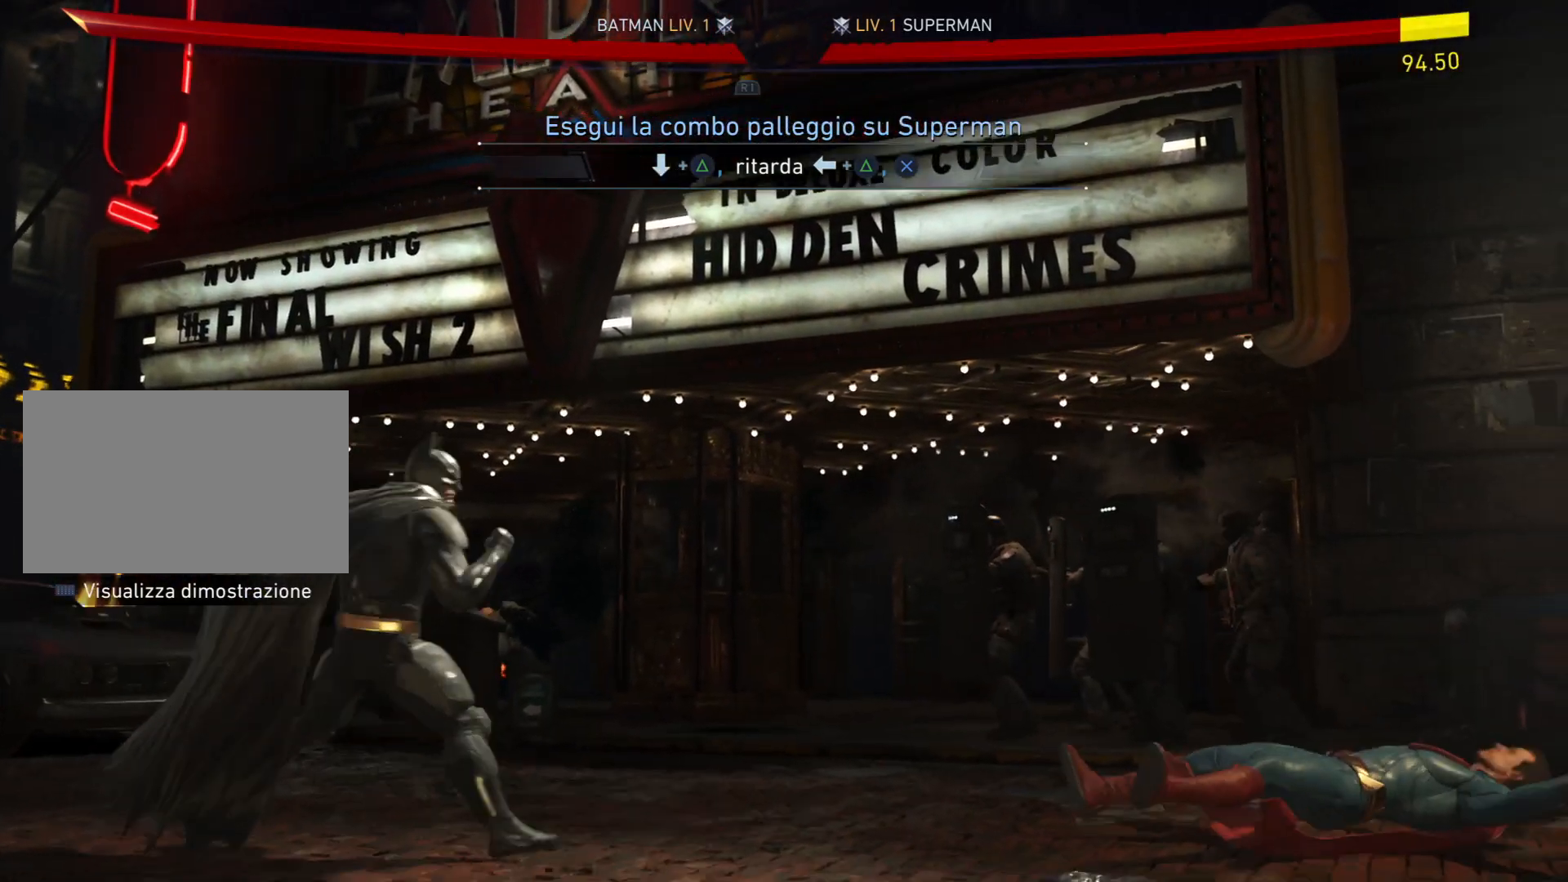
{"buttons": ["DPAD_RIGHT"], "right_stick": "center", "events": [[100, "DPAD_RIGHT", "down"], [200, "DPAD_RIGHT", "up"], [300, "DPAD_RIGHT", "down"]]}
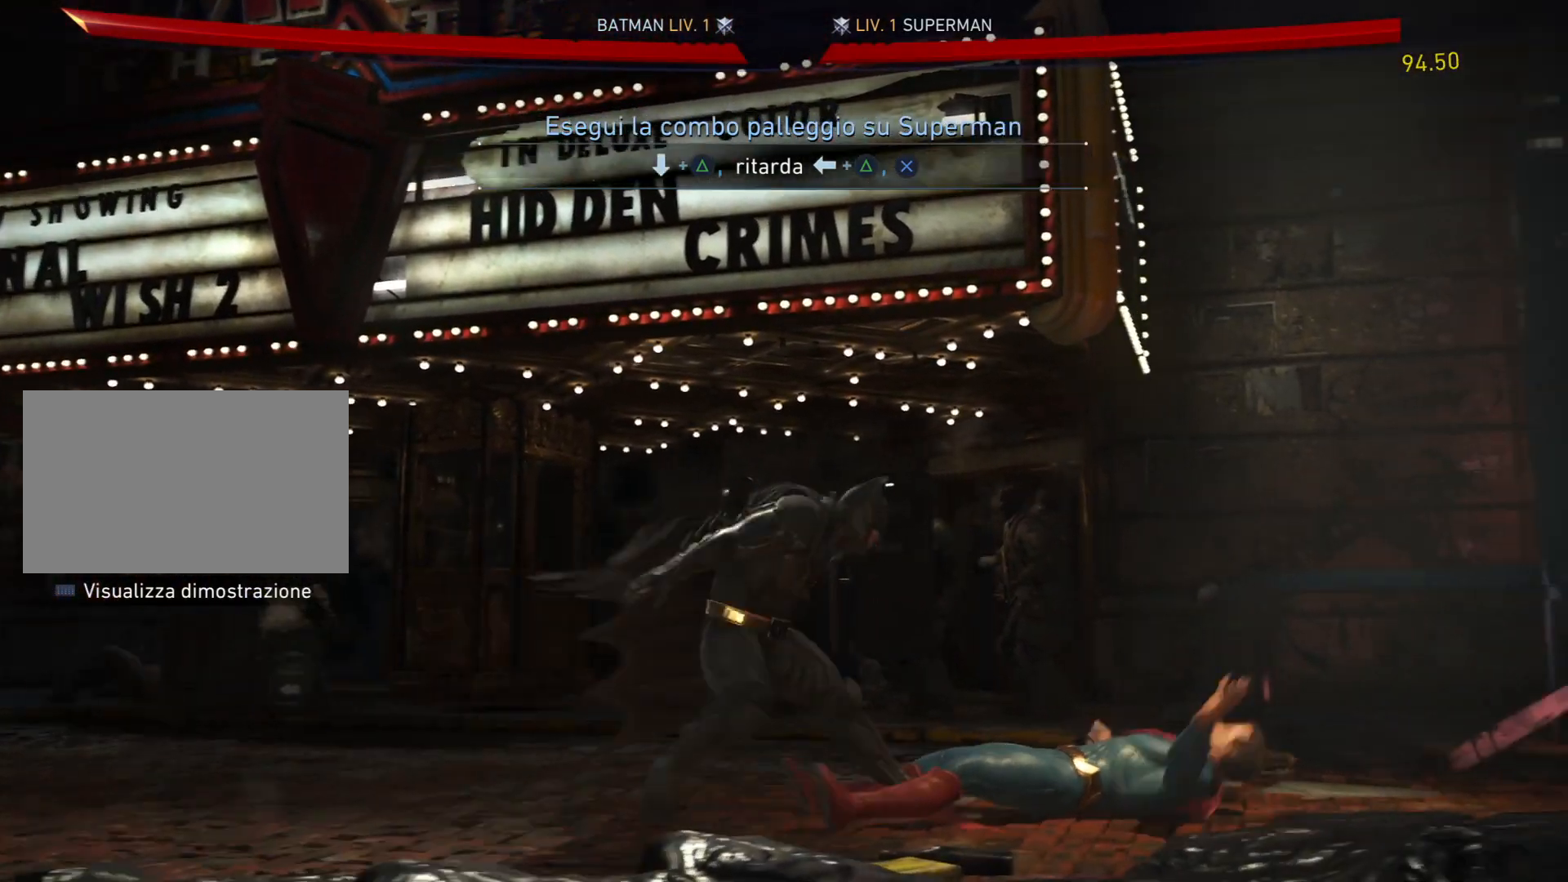
{"buttons": [], "right_stick": "center", "events": [[267, "DPAD_RIGHT", "up"]]}
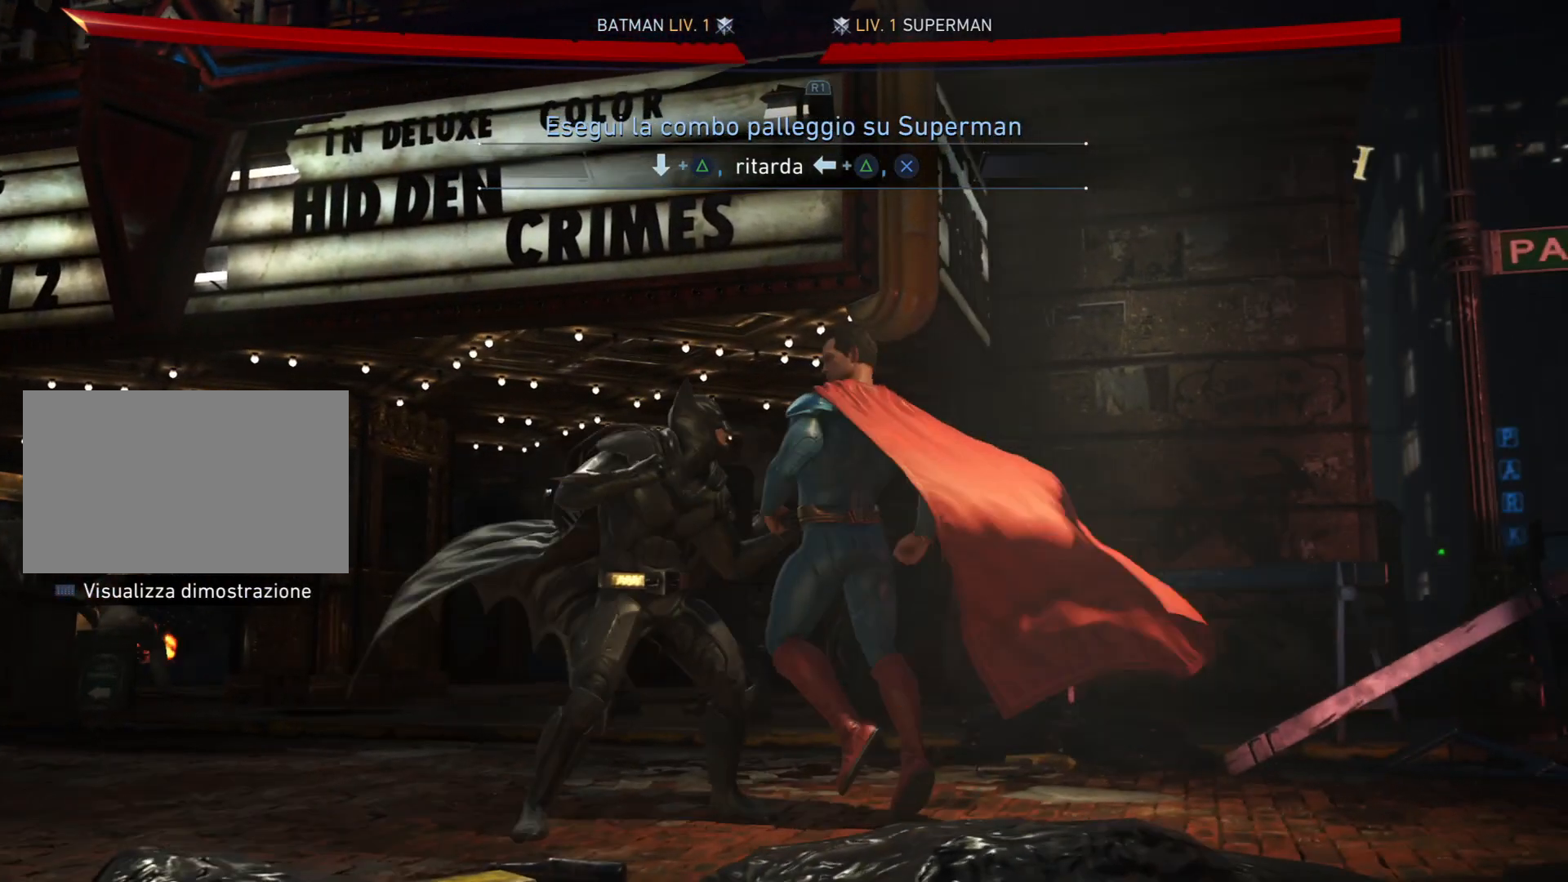
{"buttons": [], "right_stick": "center", "events": []}
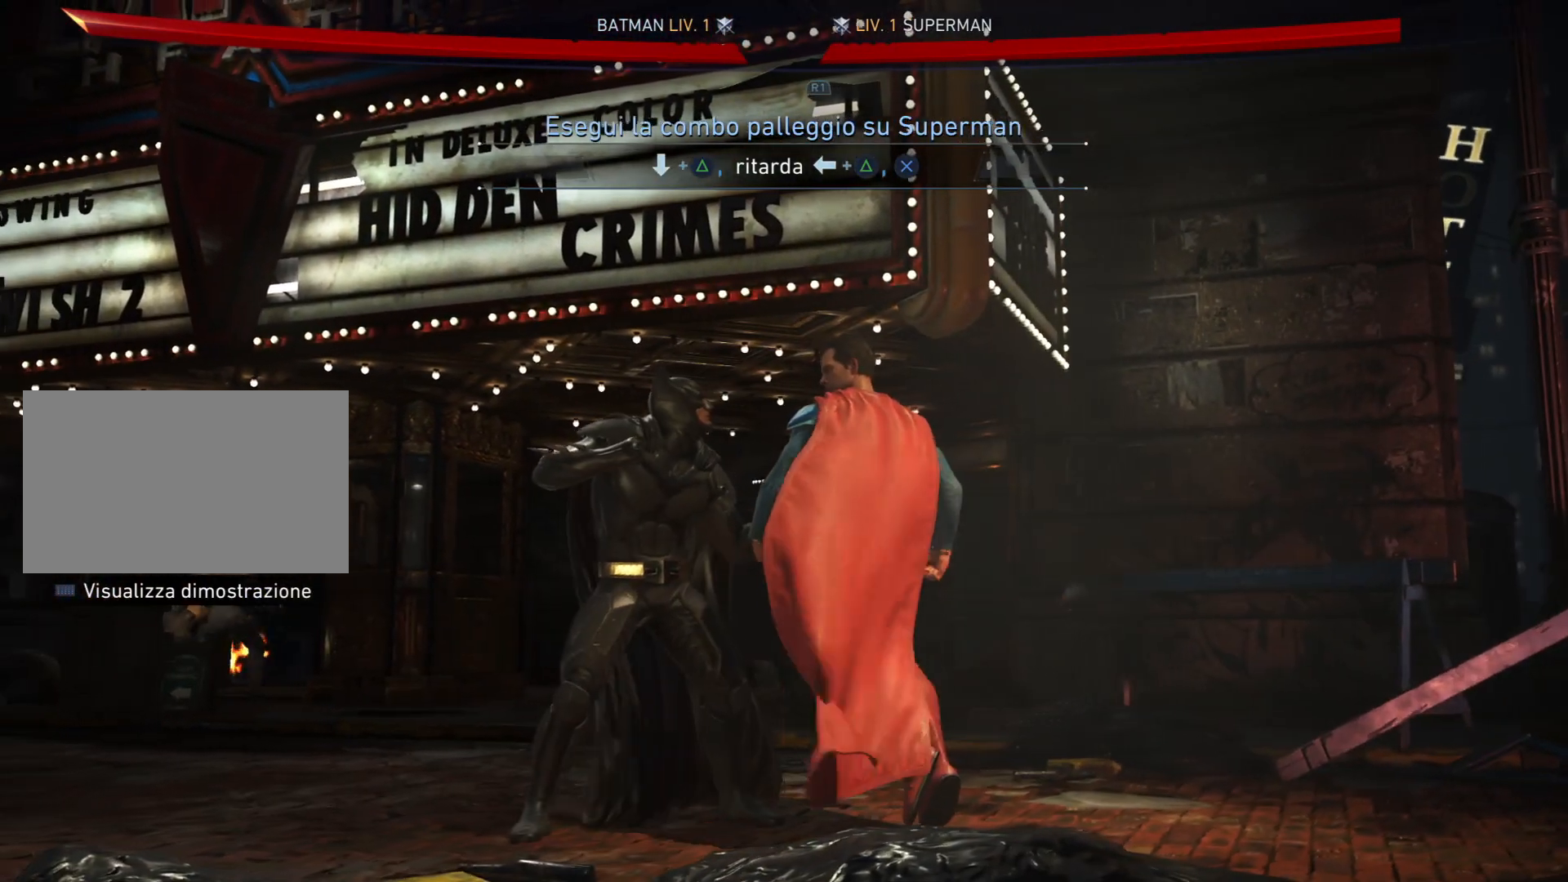
{"buttons": [], "right_stick": "center", "events": []}
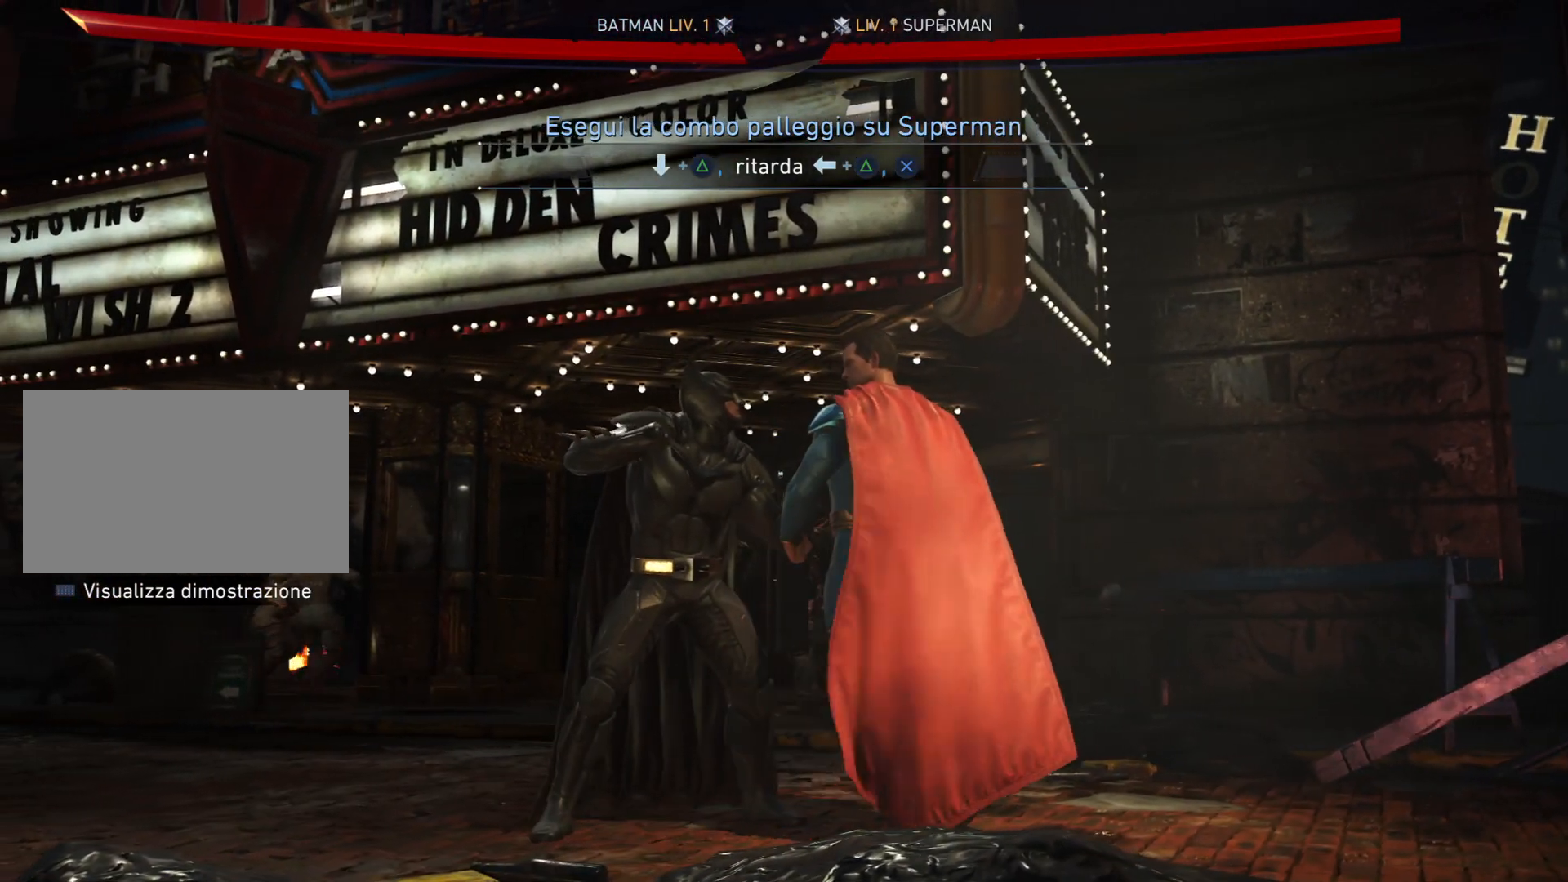
{"buttons": [], "right_stick": "center", "events": []}
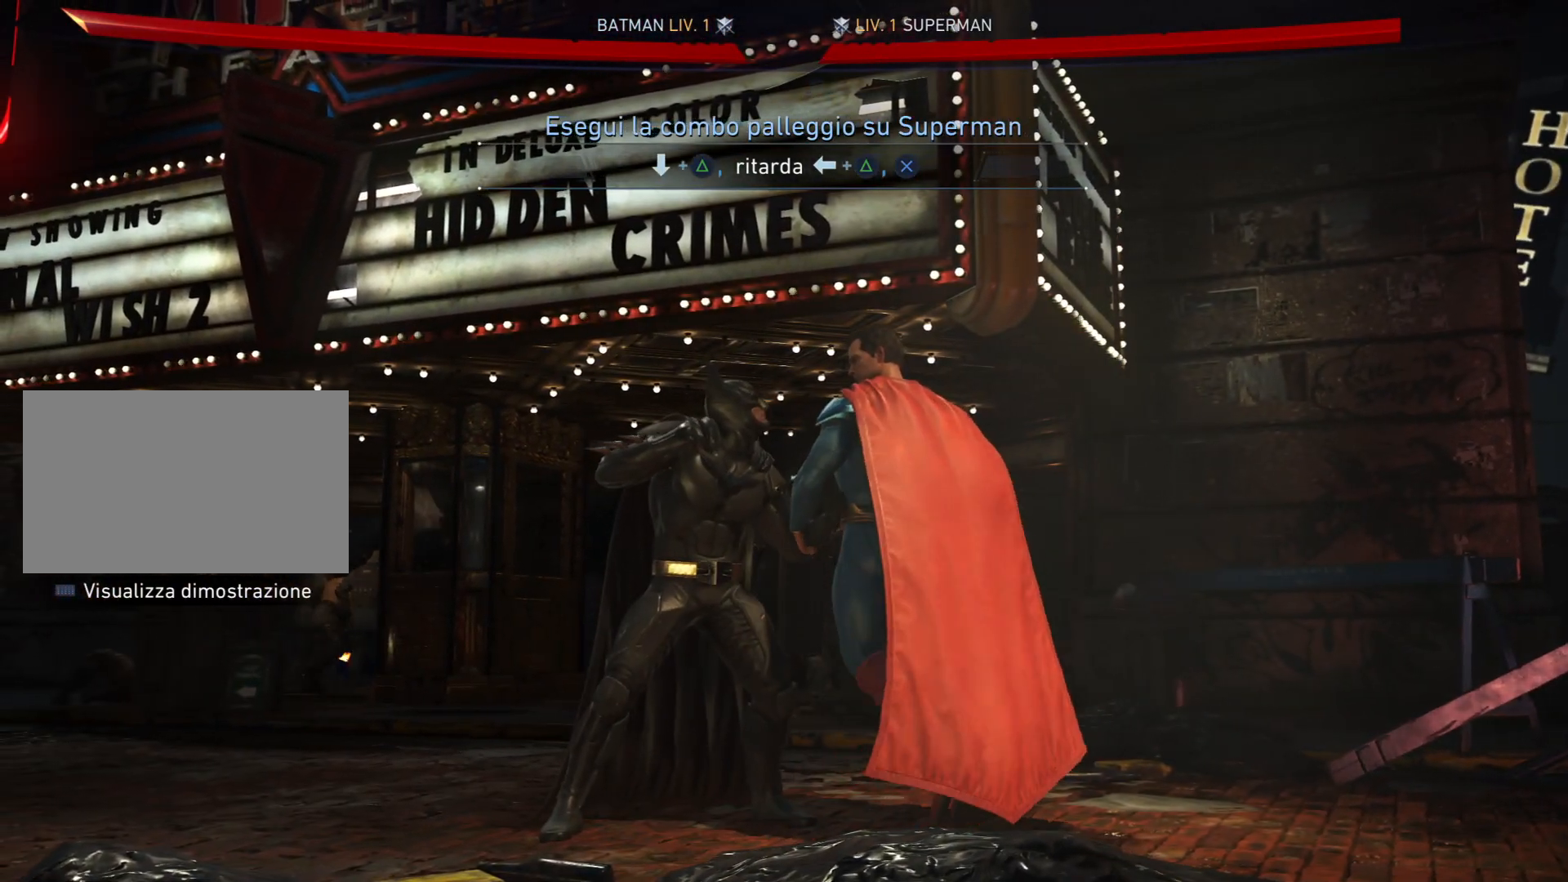
{"buttons": [], "right_stick": "center", "events": []}
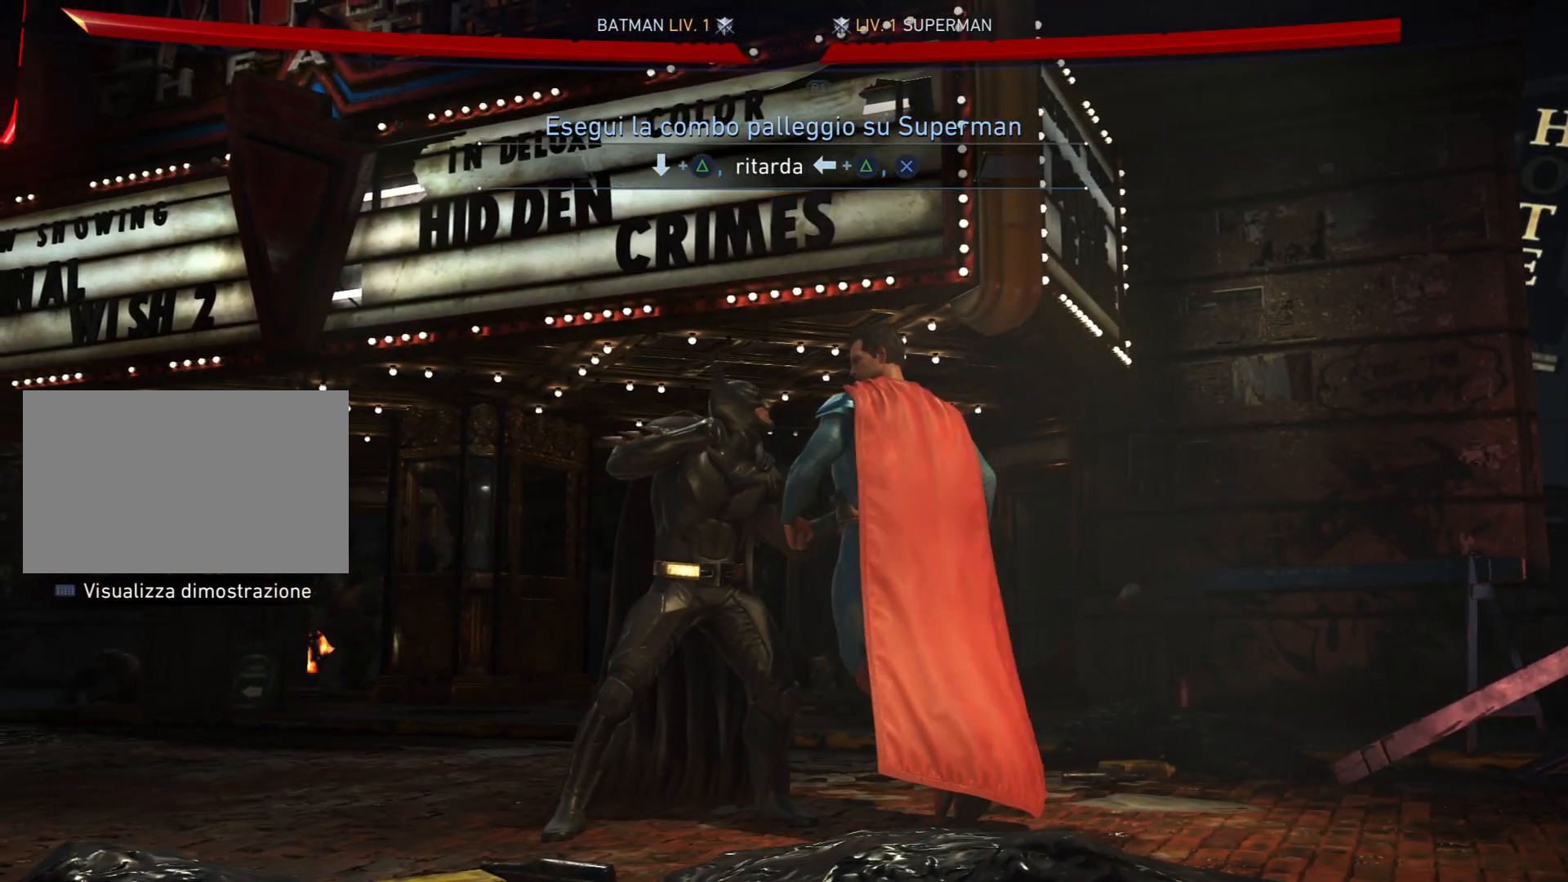
{"buttons": [], "right_stick": "center", "events": [[234, "DPAD_DOWN", "down"], [267, "TRIANGLE", "down"], [434, "DPAD_DOWN", "up"], [500, "TRIANGLE", "up"]]}
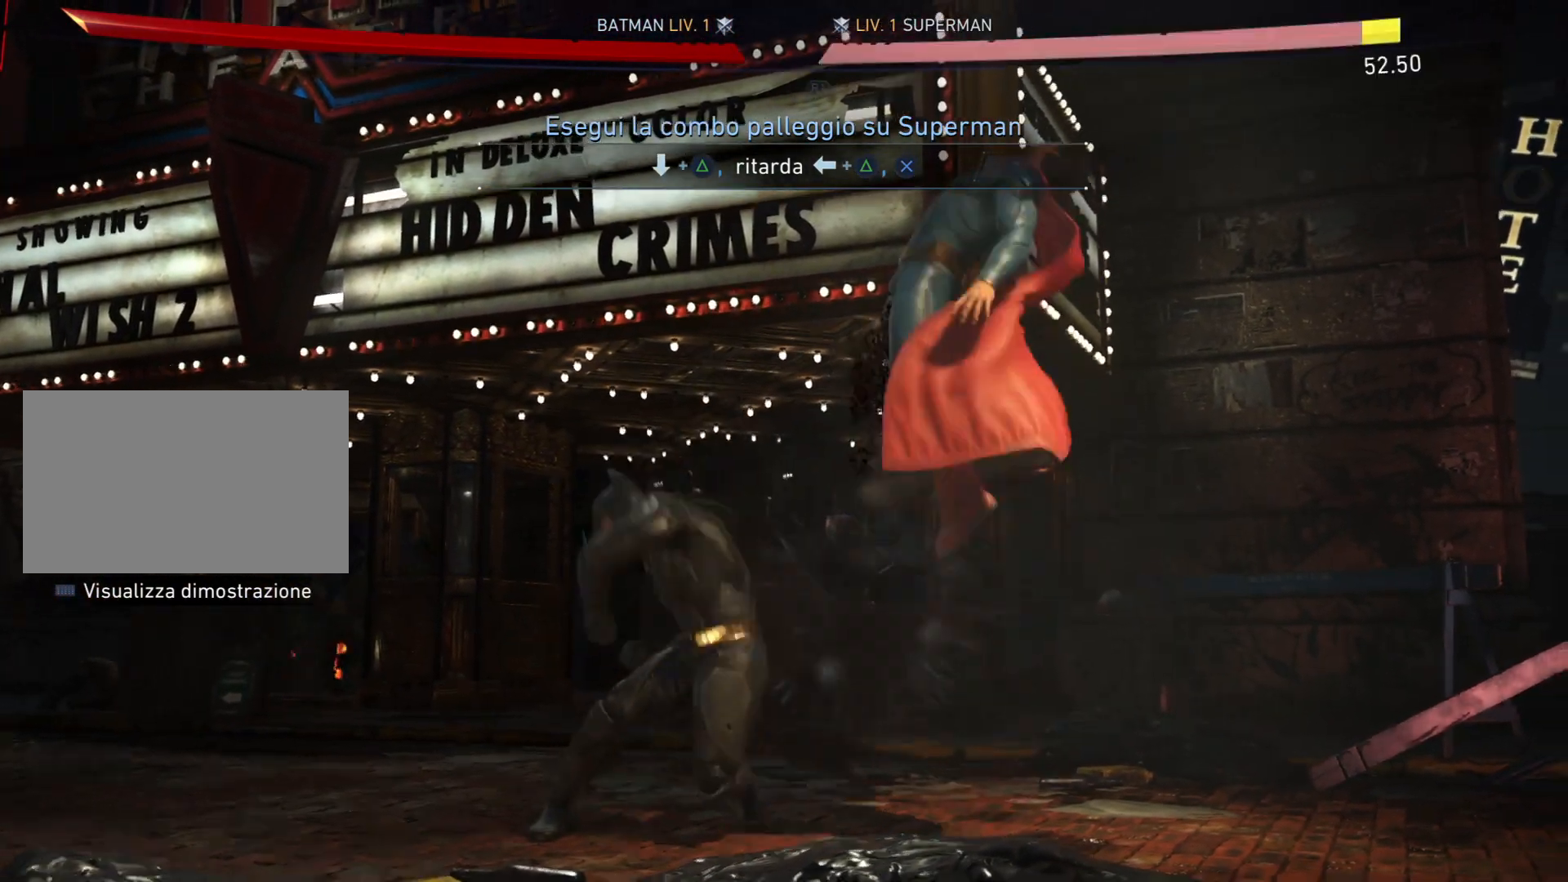
{"buttons": ["TRIANGLE", "DPAD_LEFT"], "right_stick": "center", "events": [[201, "DPAD_LEFT", "down"], [234, "TRIANGLE", "down"]]}
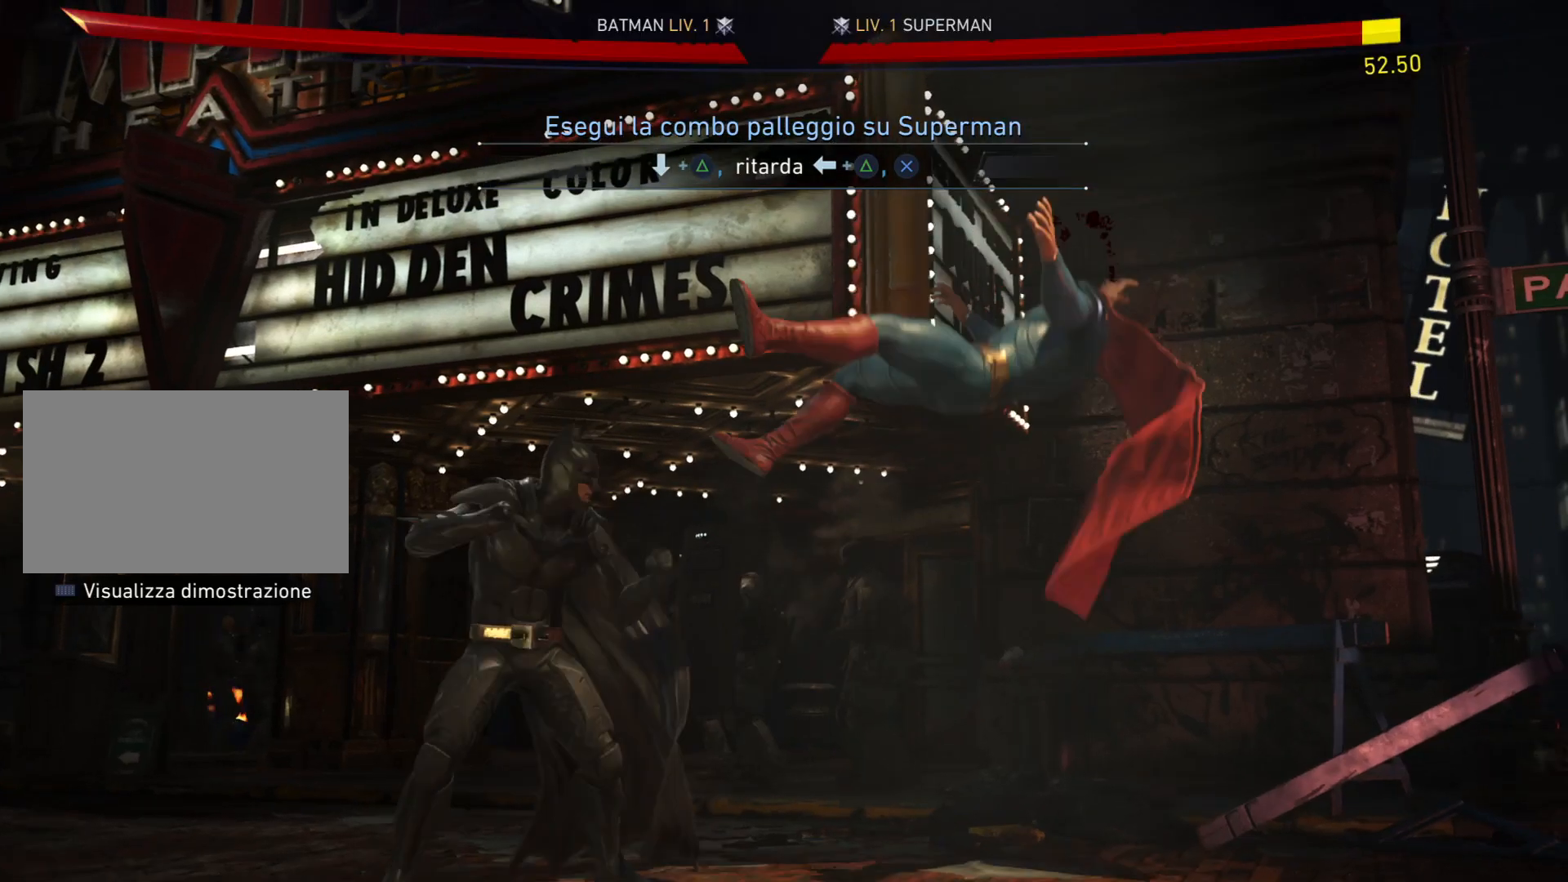
{"buttons": ["DPAD_LEFT"], "right_stick": "center", "events": [[434, "TRIANGLE", "up"]]}
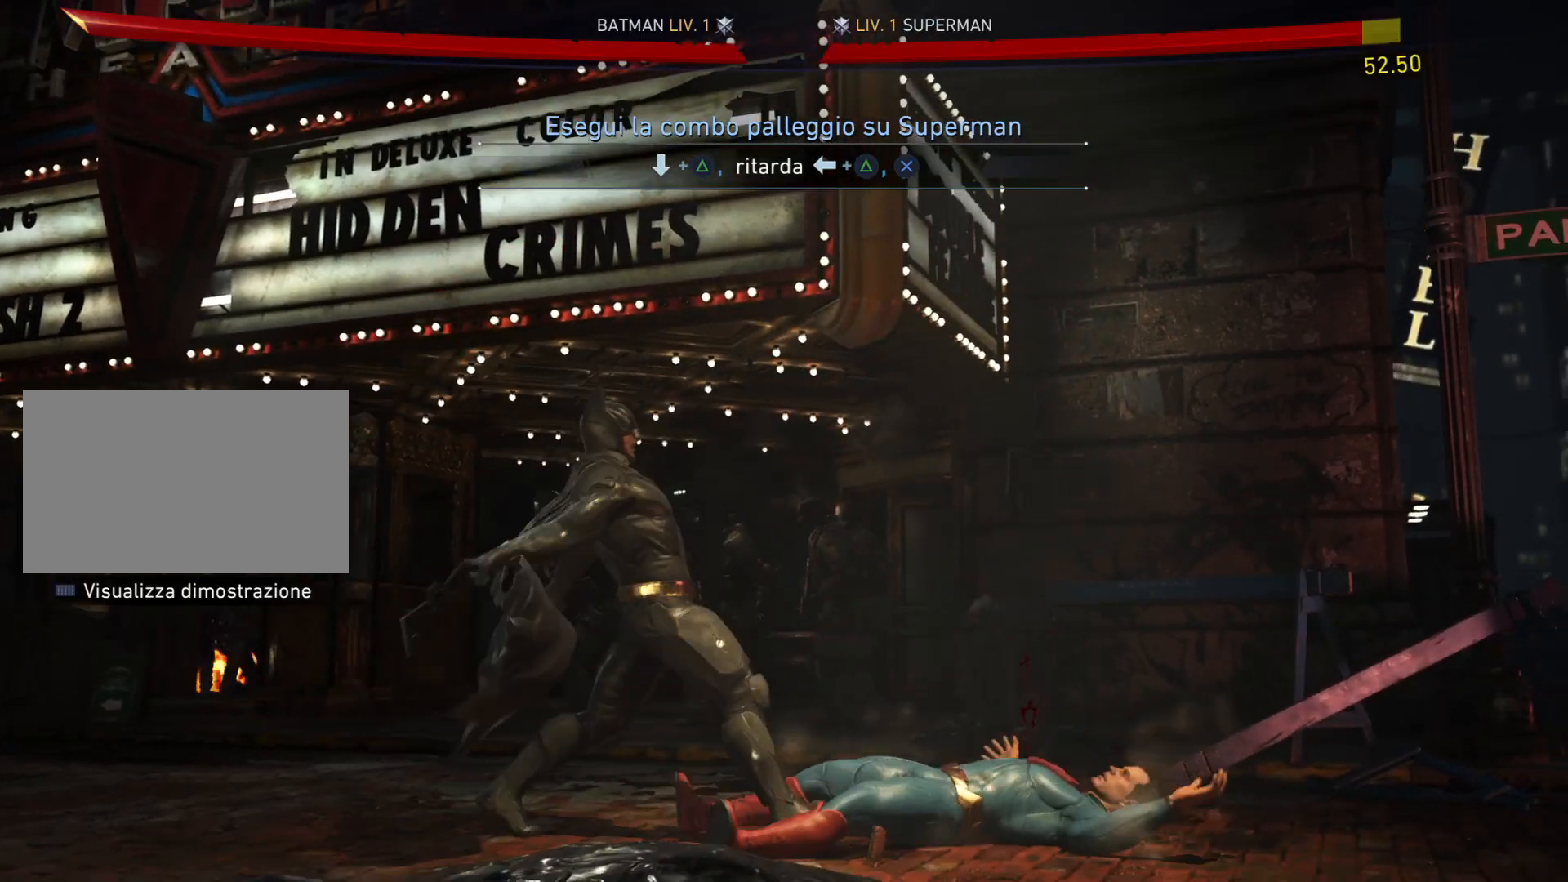
{"buttons": [], "right_stick": "center", "events": [[34, "CROSS", "down"], [134, "DPAD_LEFT", "up"], [468, "CROSS", "up"]]}
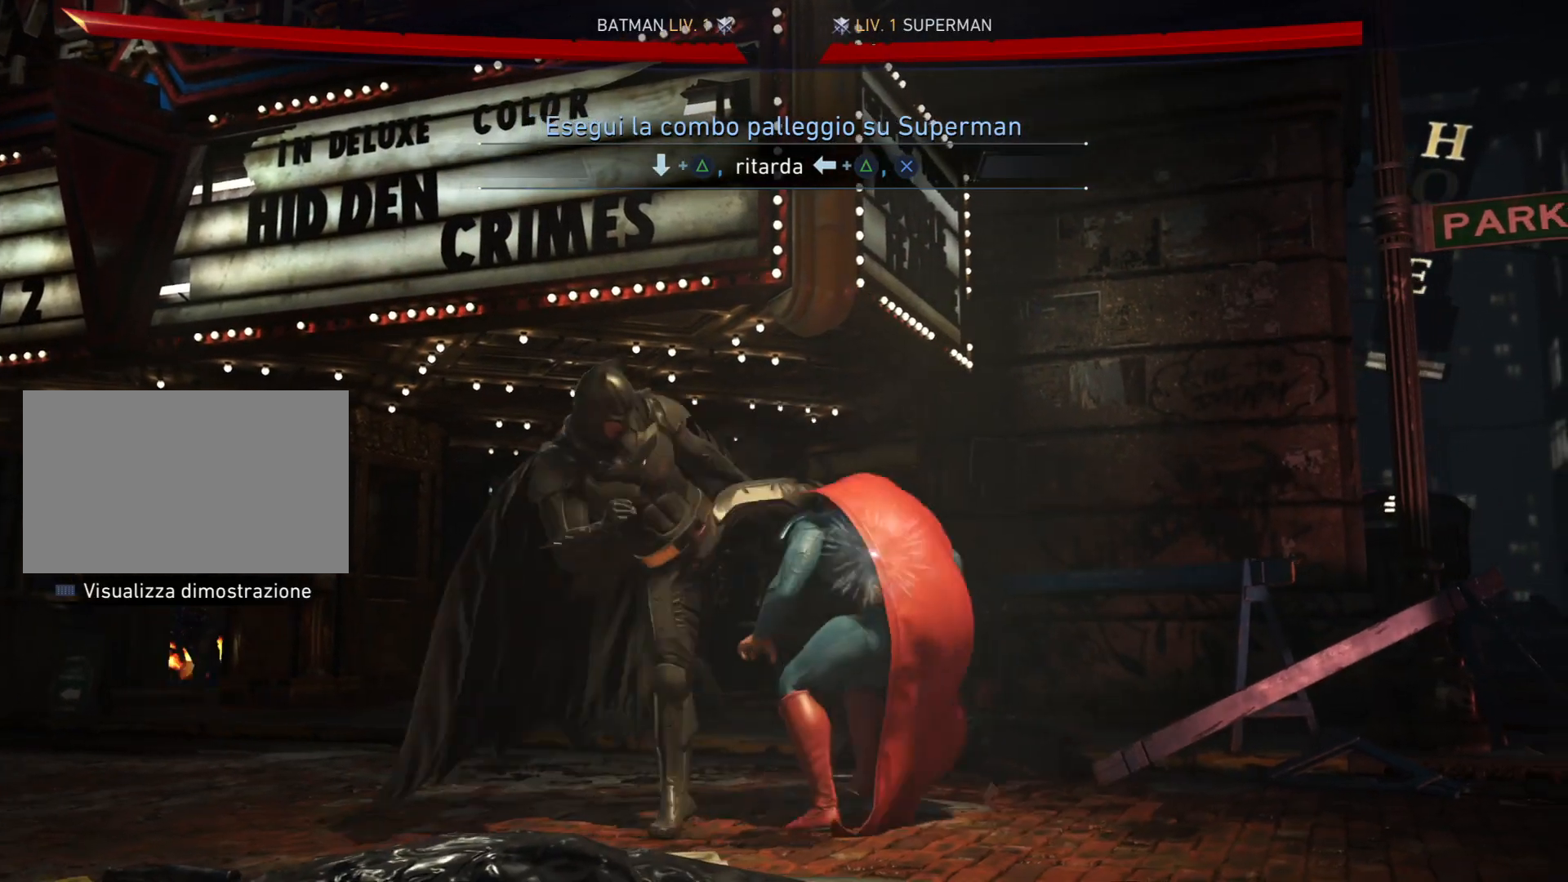
{"buttons": [], "right_stick": "center", "events": []}
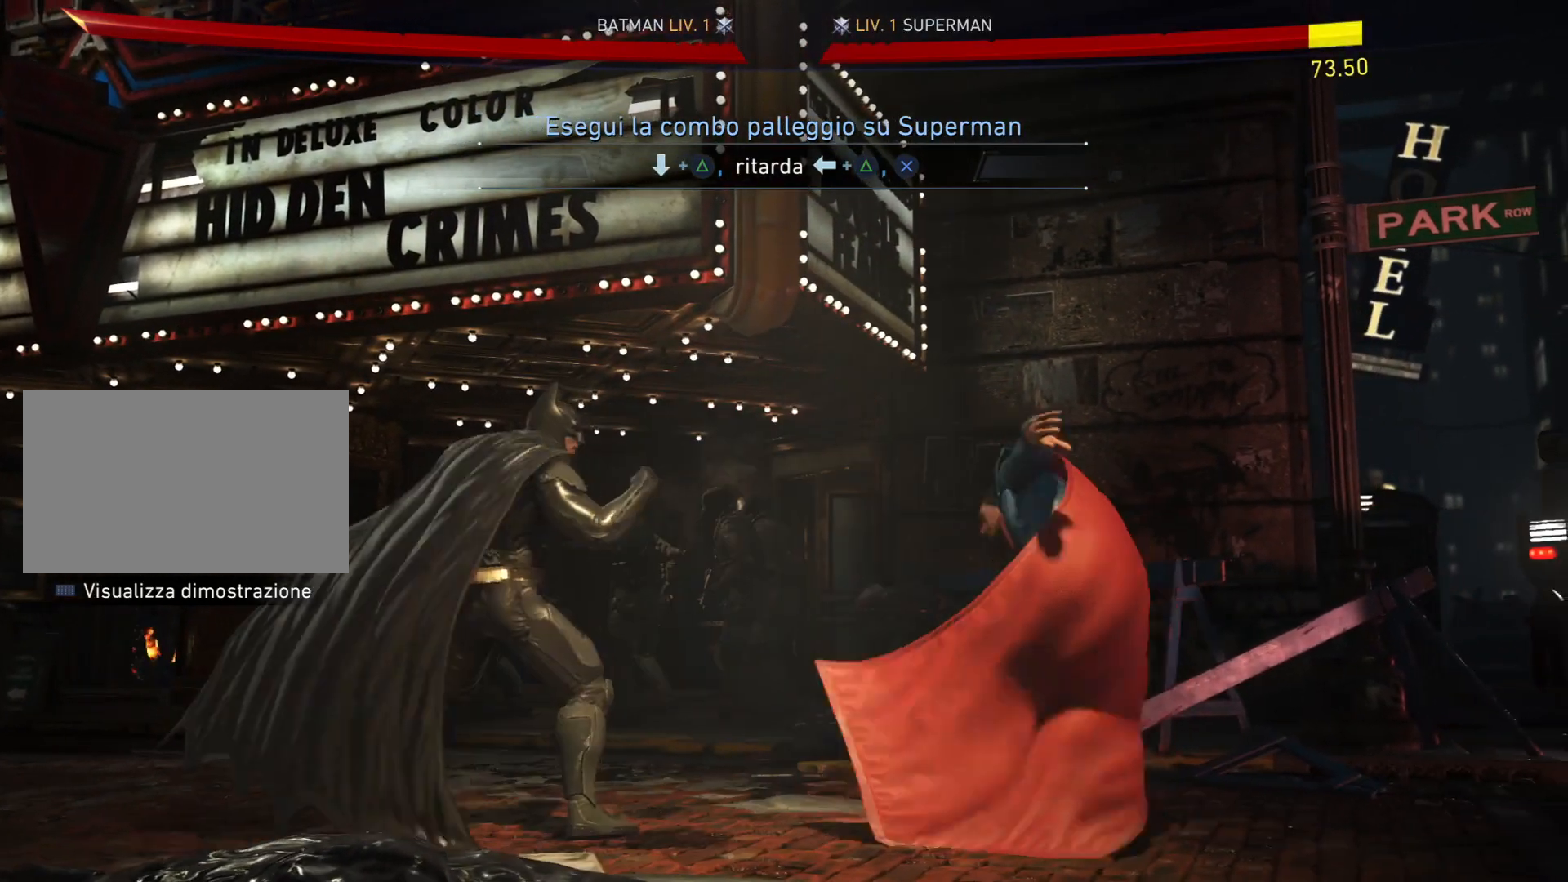
{"buttons": ["DPAD_RIGHT"], "right_stick": "center", "events": [[34, "DPAD_RIGHT", "down"], [167, "DPAD_RIGHT", "up"], [301, "DPAD_RIGHT", "down"], [401, "DPAD_RIGHT", "up"], [468, "DPAD_RIGHT", "down"]]}
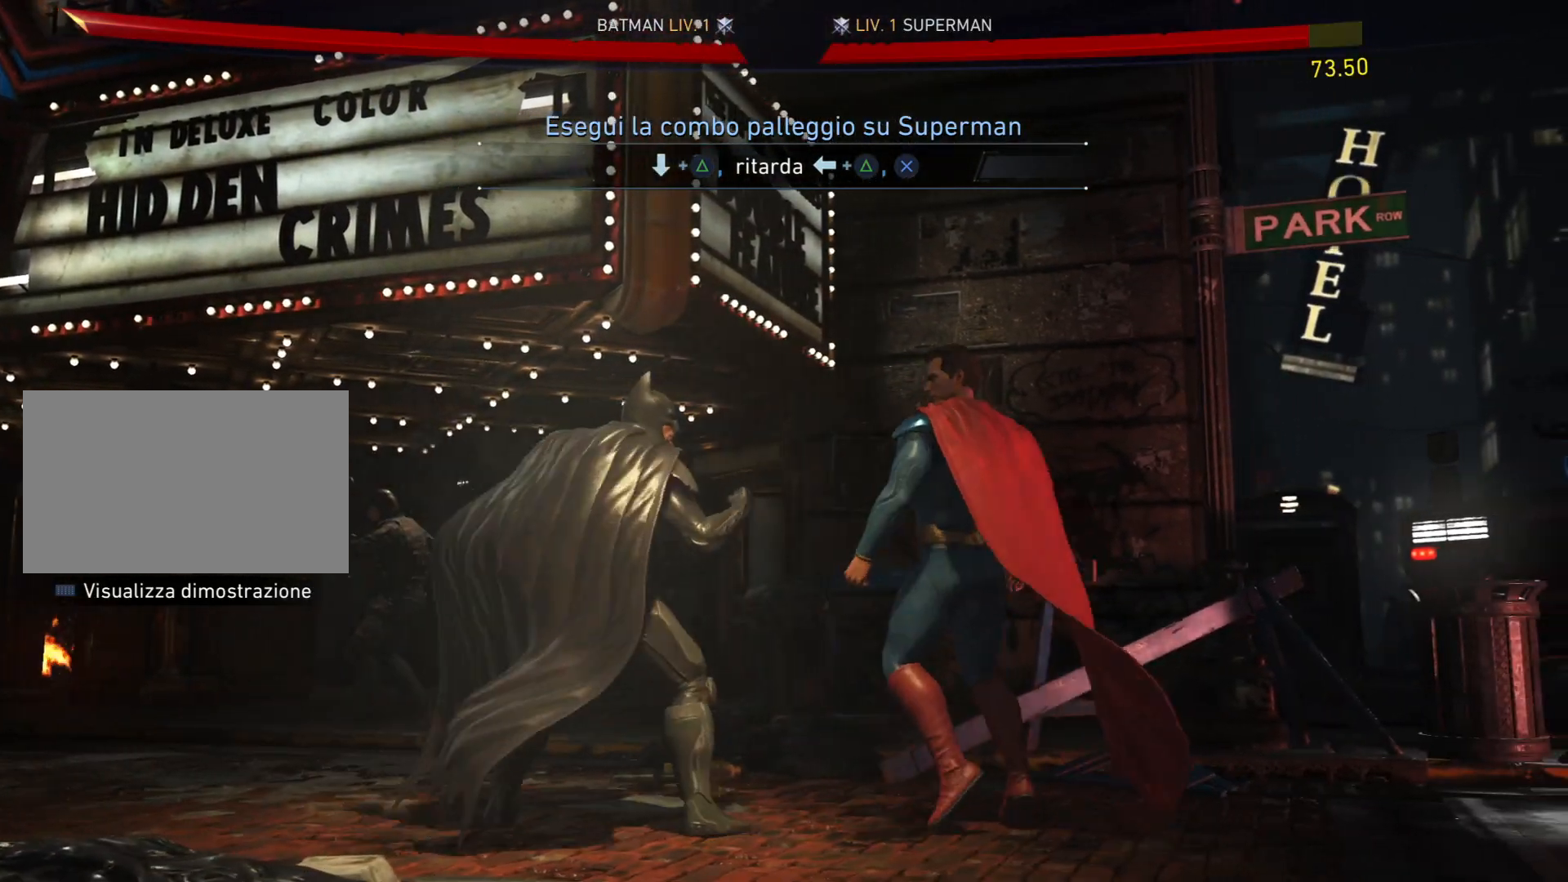
{"buttons": ["TRIANGLE"], "right_stick": "center", "events": [[67, "DPAD_RIGHT", "up"], [367, "DPAD_DOWN", "down"], [367, "TRIANGLE", "down"], [500, "DPAD_DOWN", "up"]]}
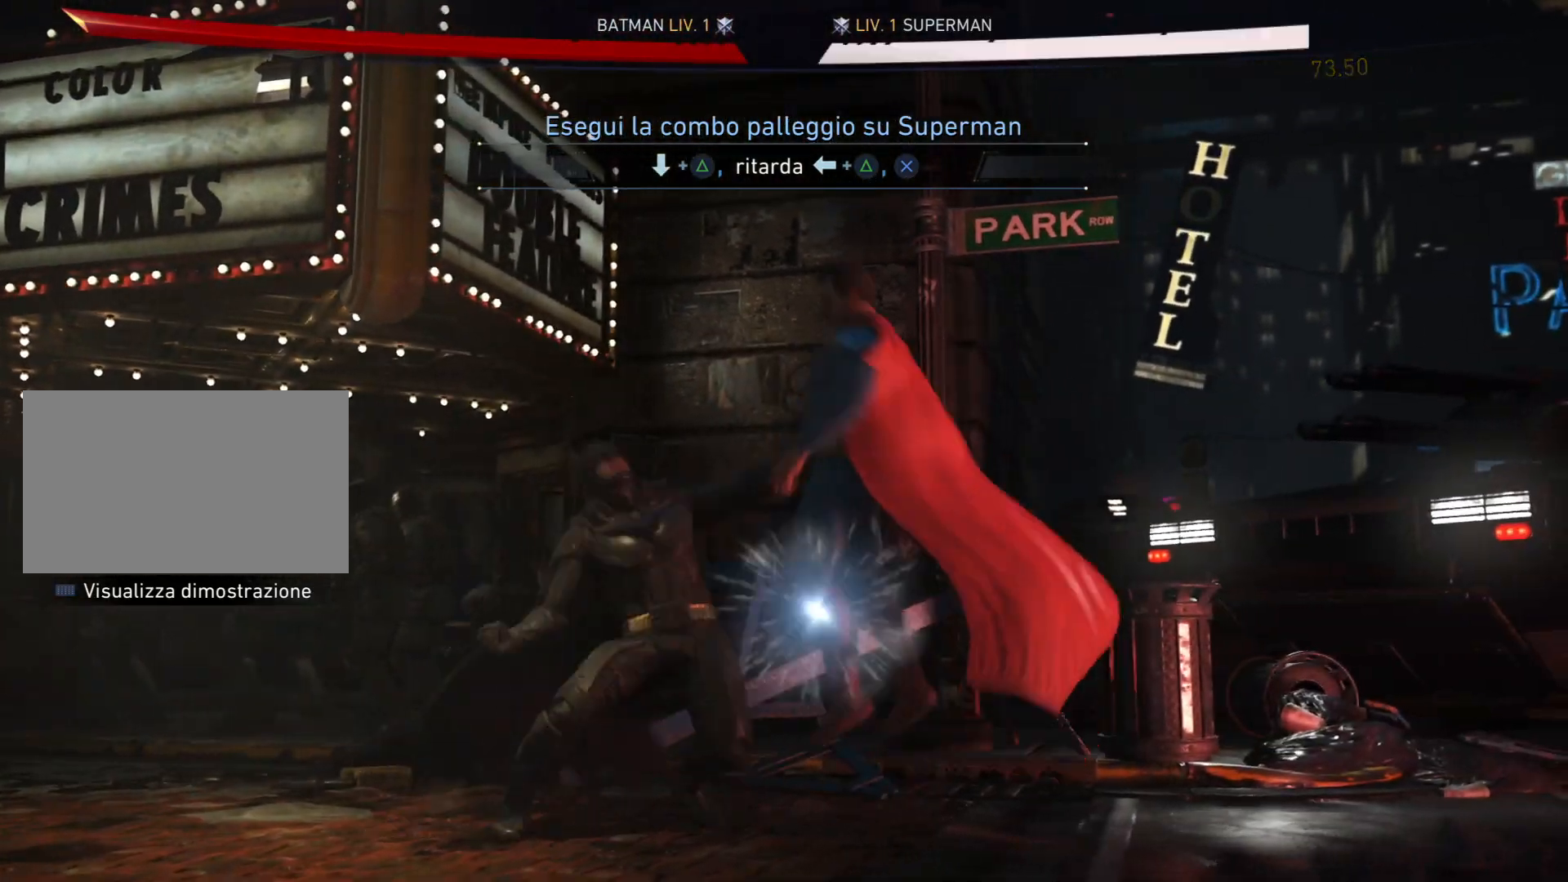
{"buttons": ["DPAD_LEFT"], "right_stick": "center", "events": [[267, "DPAD_LEFT", "down"], [267, "TRIANGLE", "up"], [334, "CROSS", "down"], [468, "CROSS", "up"]]}
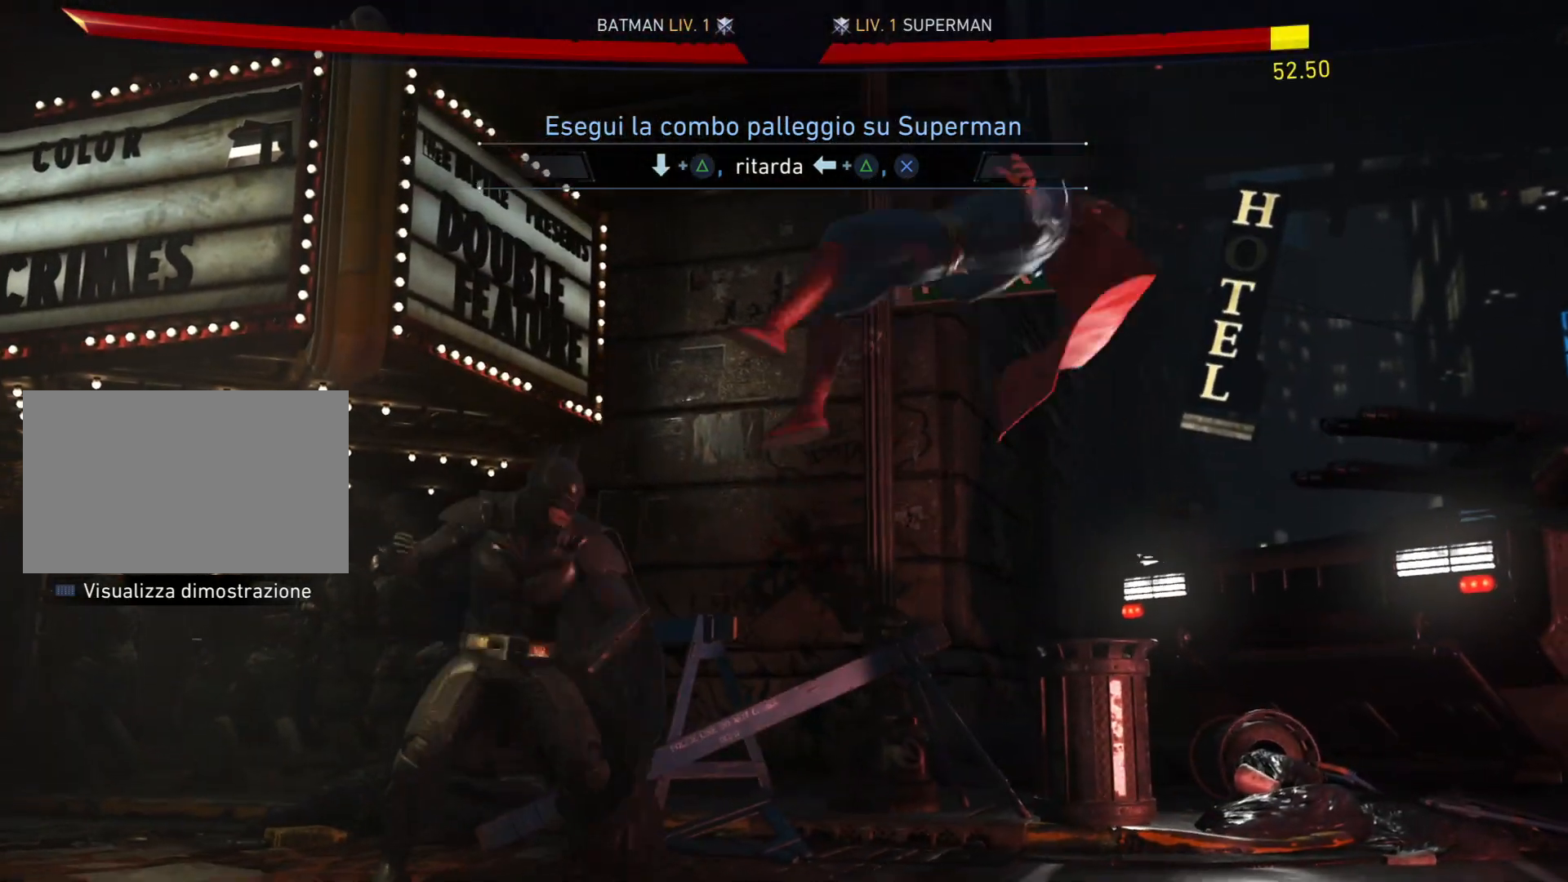
{"buttons": [], "right_stick": "center", "events": [[67, "DPAD_LEFT", "up"], [367, "DPAD_RIGHT", "down"], [467, "DPAD_RIGHT", "up"]]}
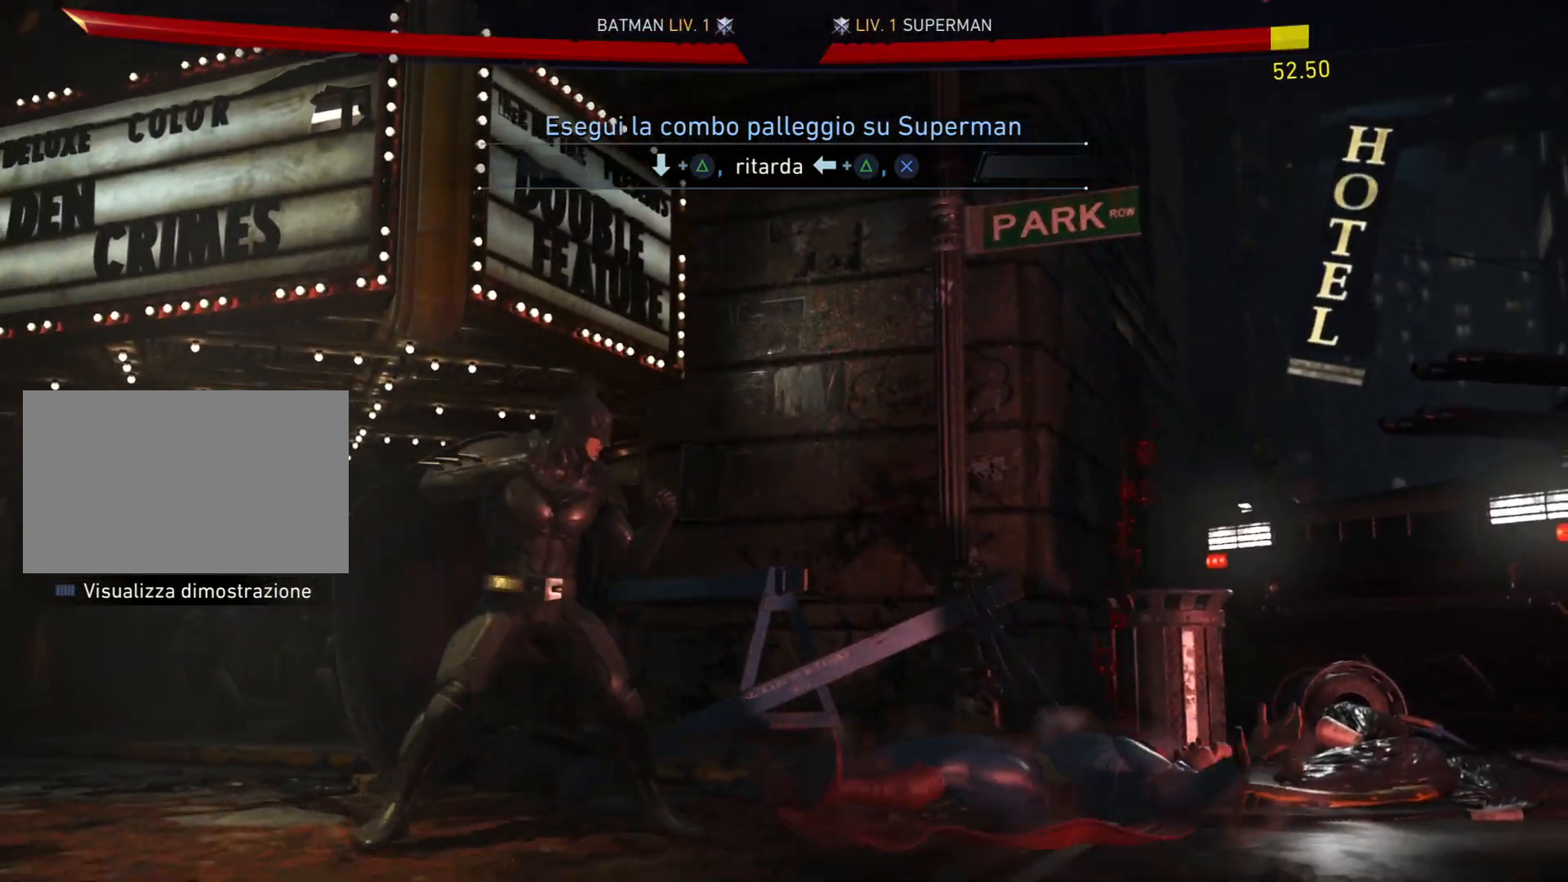
{"buttons": [], "right_stick": "center", "events": [[34, "DPAD_RIGHT", "down"], [267, "DPAD_RIGHT", "up"]]}